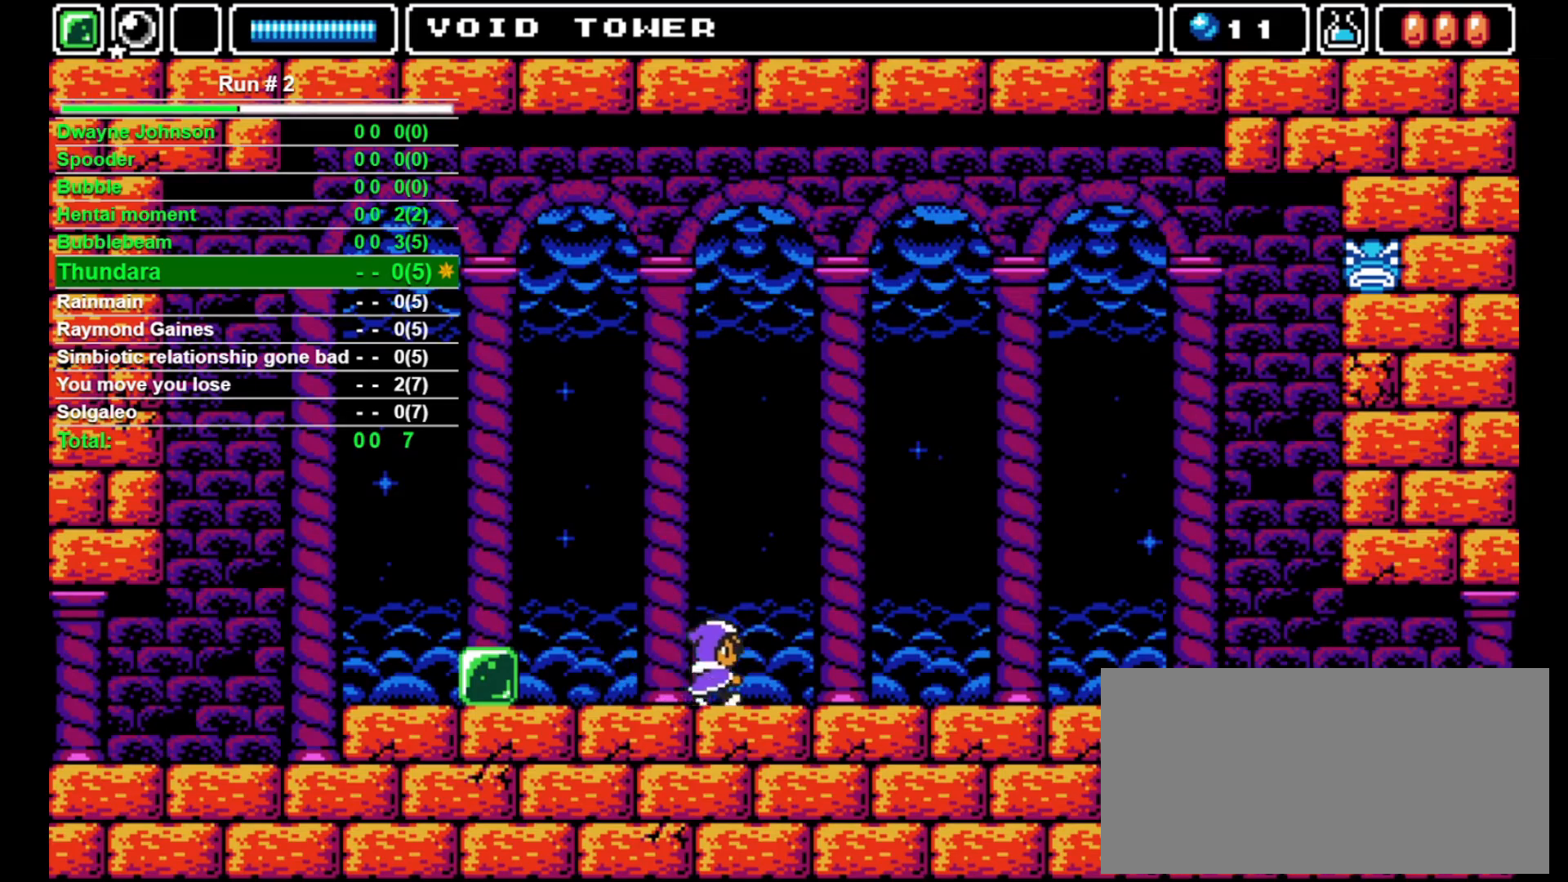
Gameplay with a controller (arcade stick); each line is a JSON object with the inputs held at the frame after it. "events" lists button and stick changes between this image and that frame as [ms after this image, input, new state], when the widget could be followed in between. Not read: L3 R3.
{"buttons": ["DPAD_RIGHT"], "events": []}
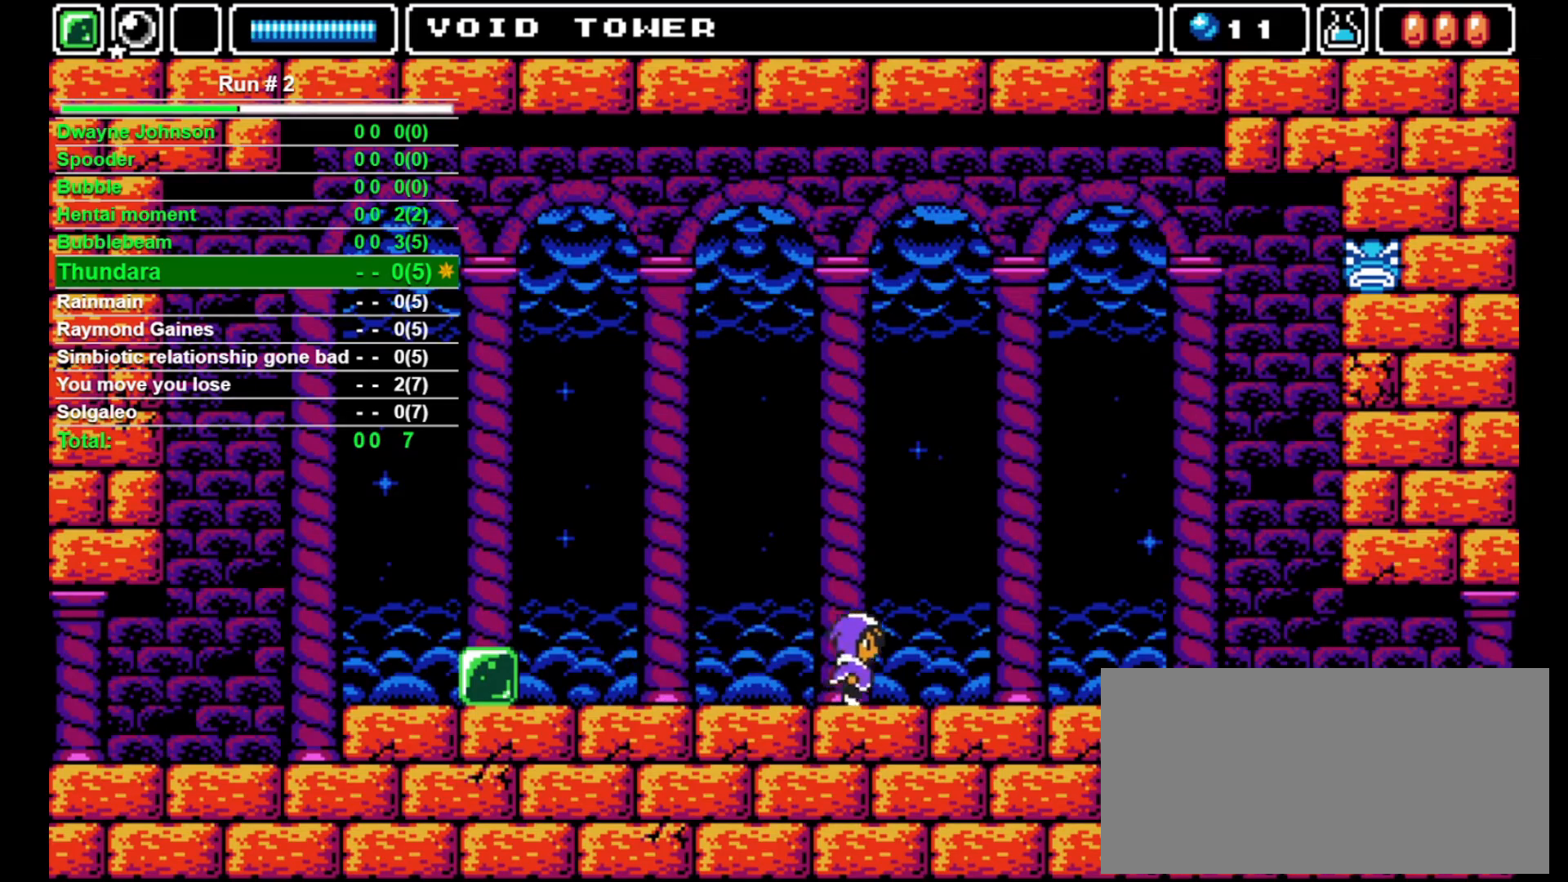
{"buttons": ["DPAD_RIGHT"], "events": []}
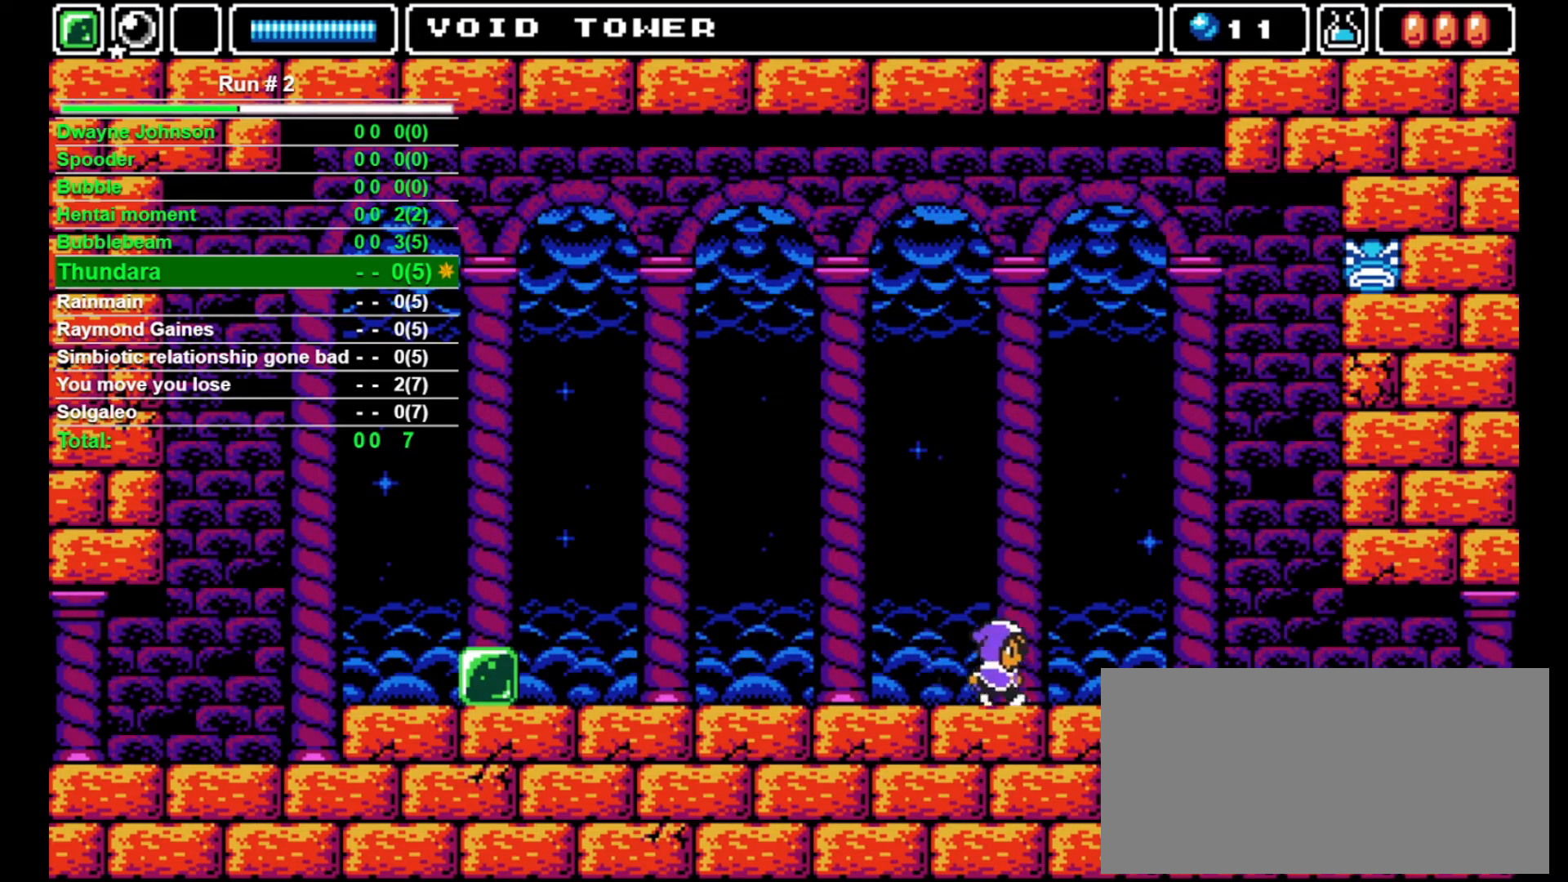
{"buttons": ["DPAD_RIGHT"], "events": []}
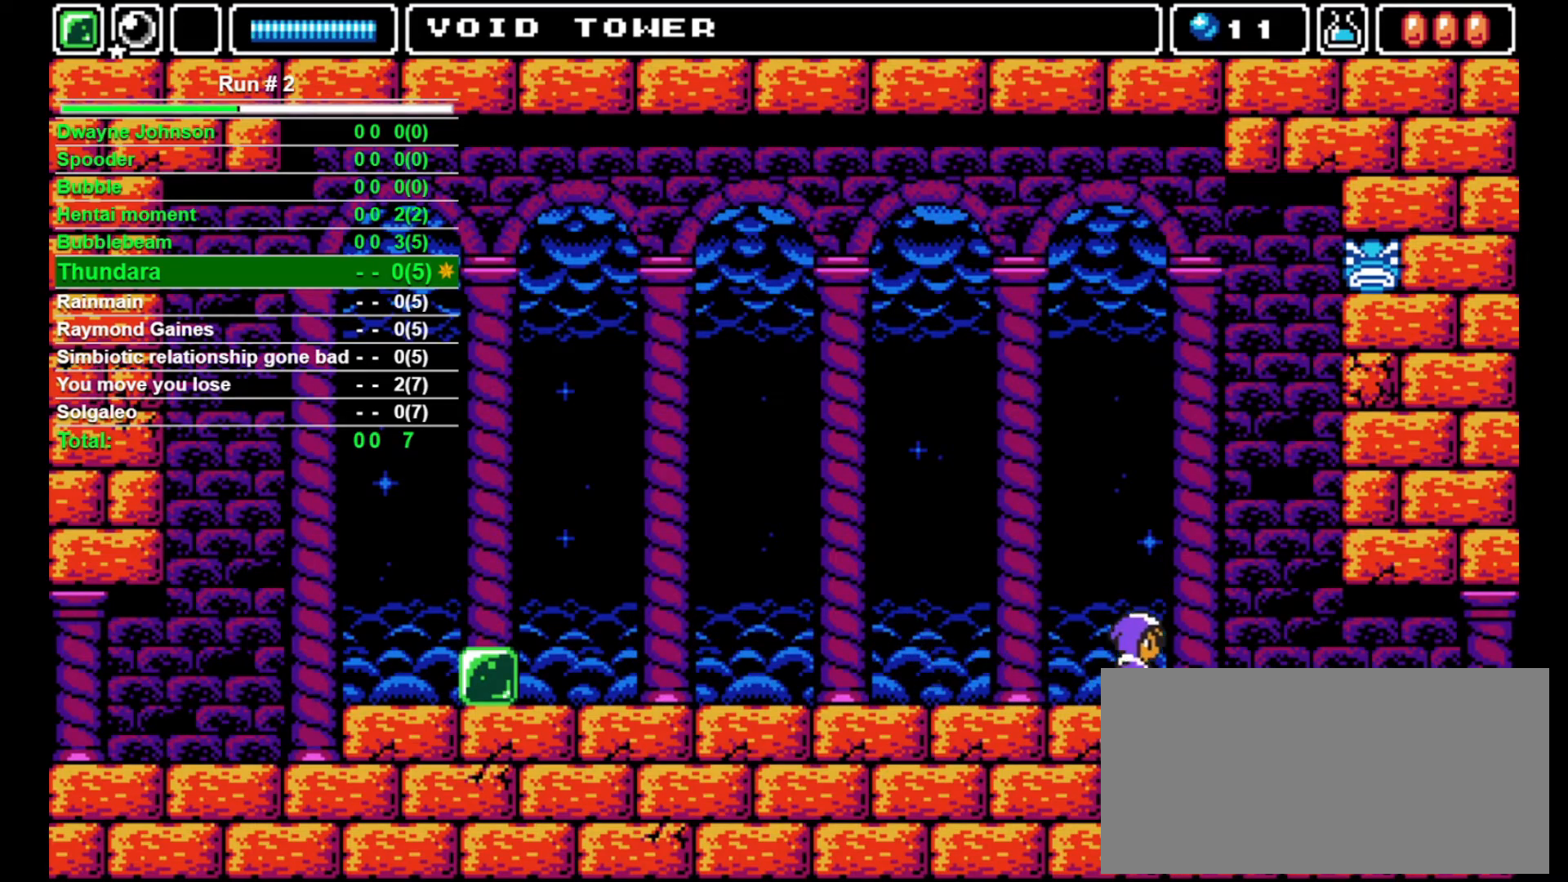
{"buttons": ["DPAD_RIGHT"], "events": []}
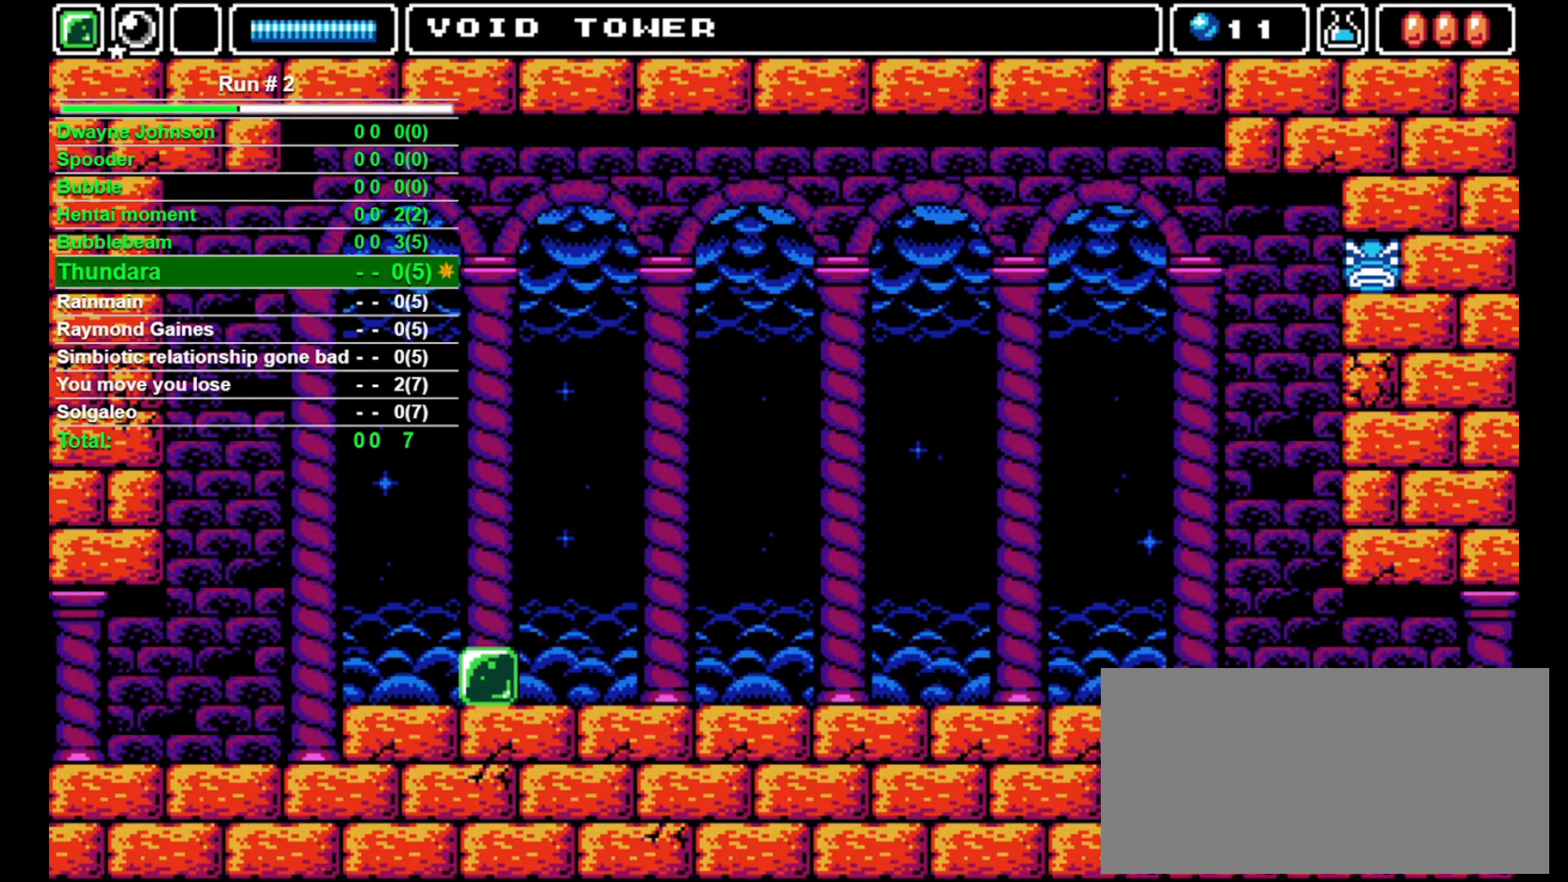
{"buttons": ["DPAD_RIGHT"], "events": []}
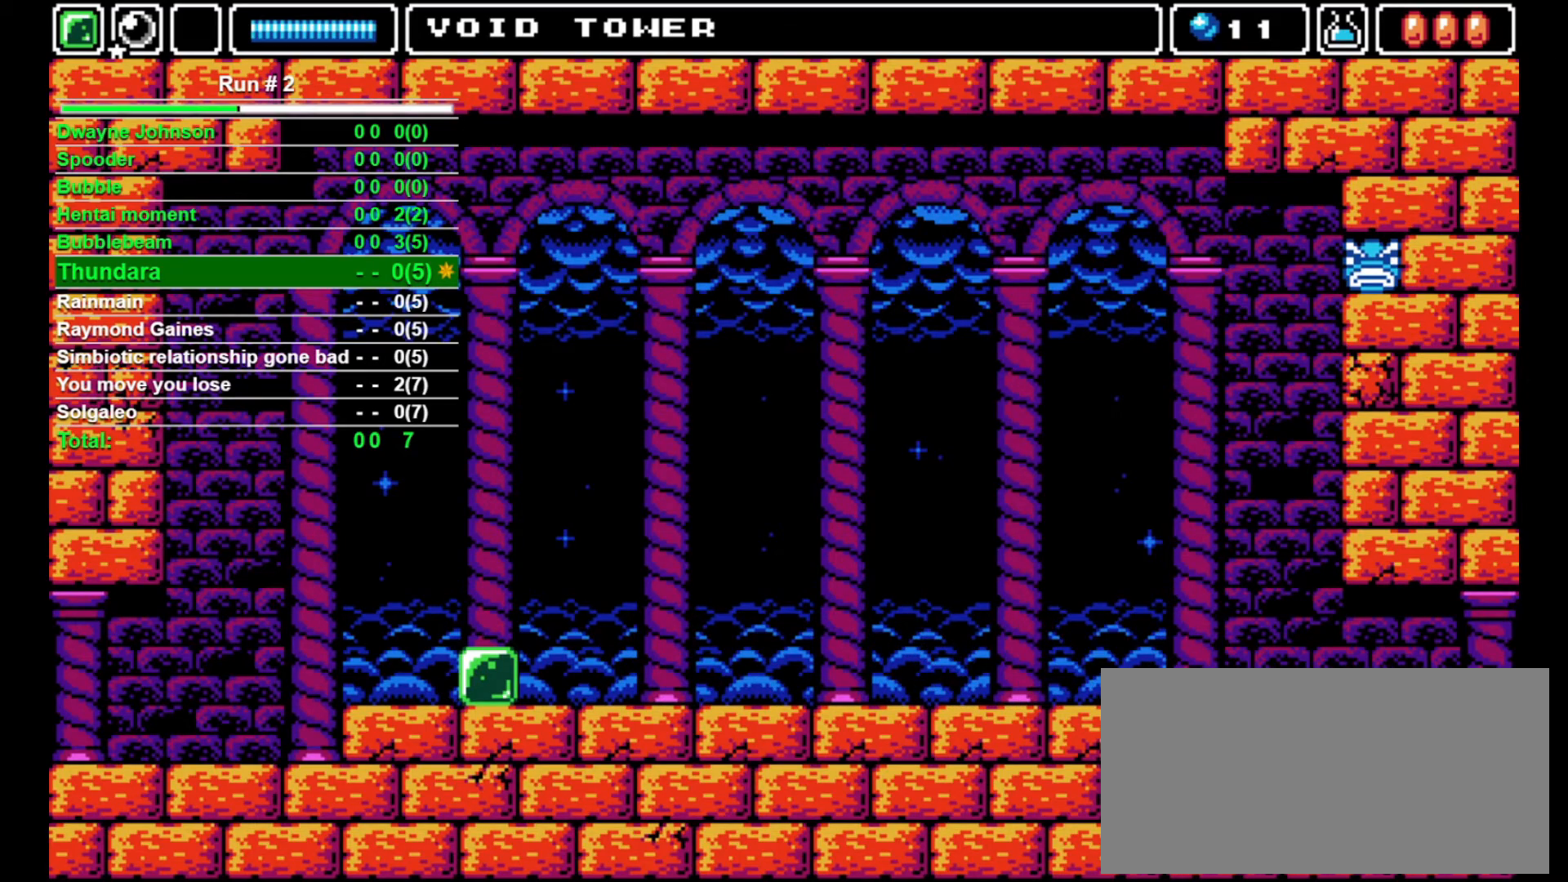
{"buttons": ["DPAD_RIGHT"], "events": []}
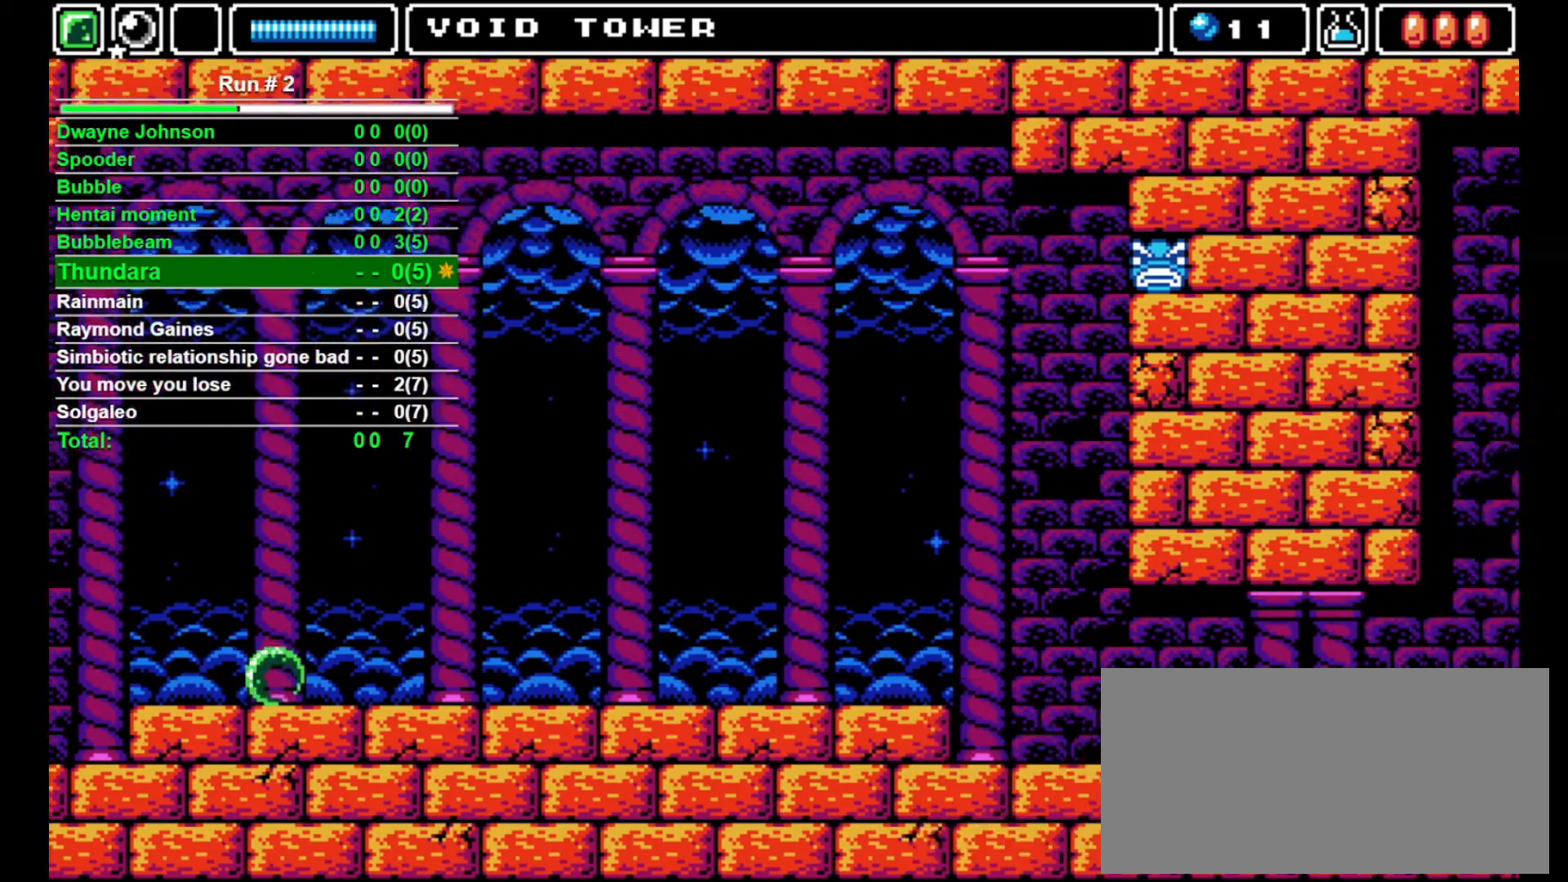
{"buttons": ["DPAD_RIGHT"], "events": []}
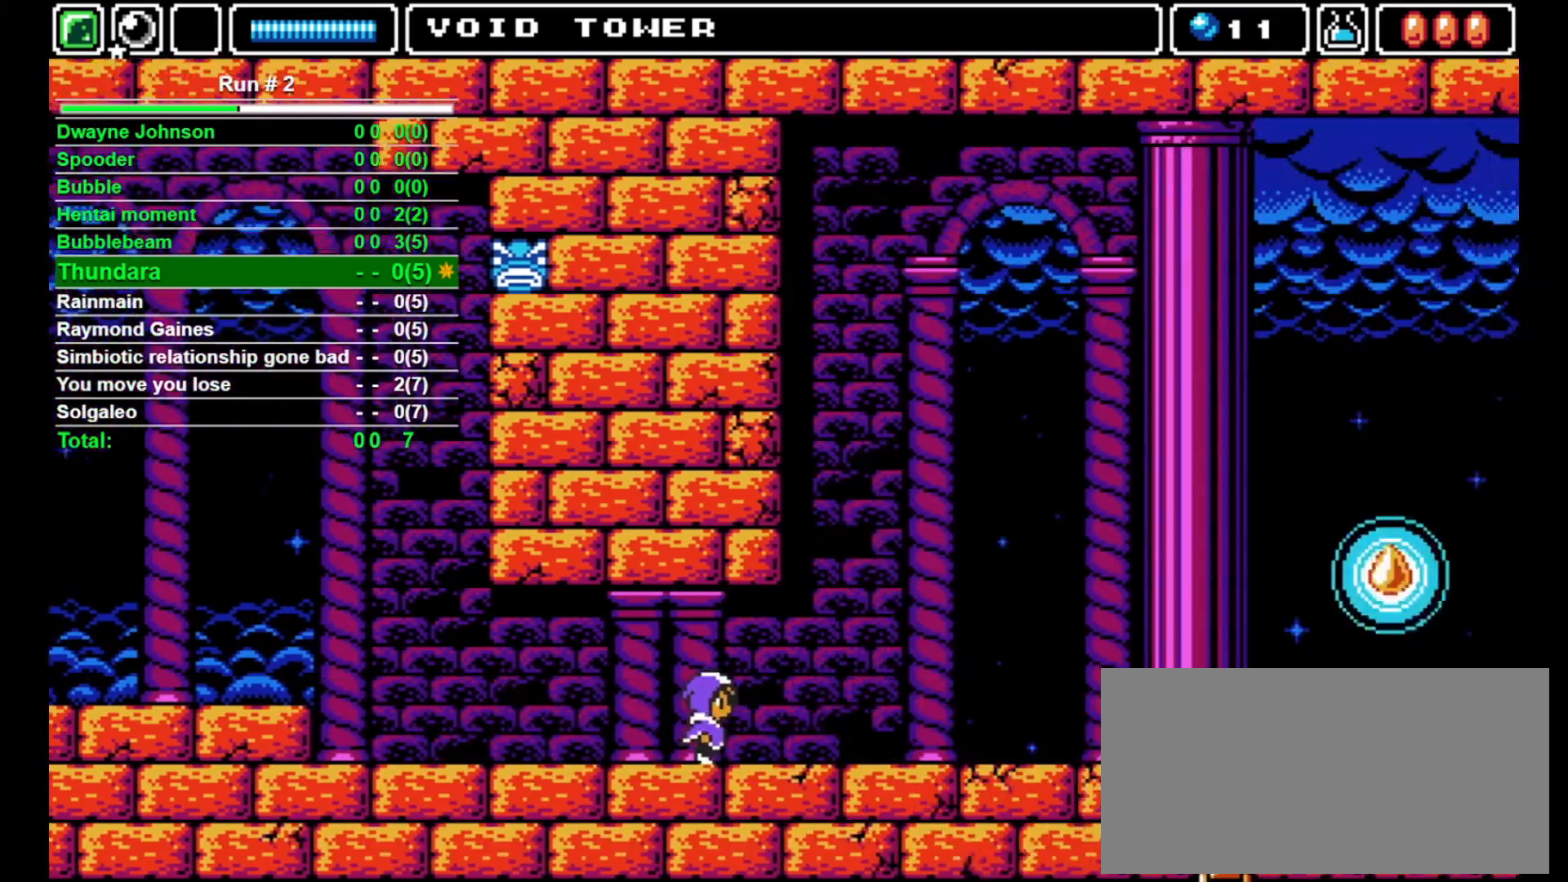
{"buttons": ["DPAD_RIGHT"], "events": []}
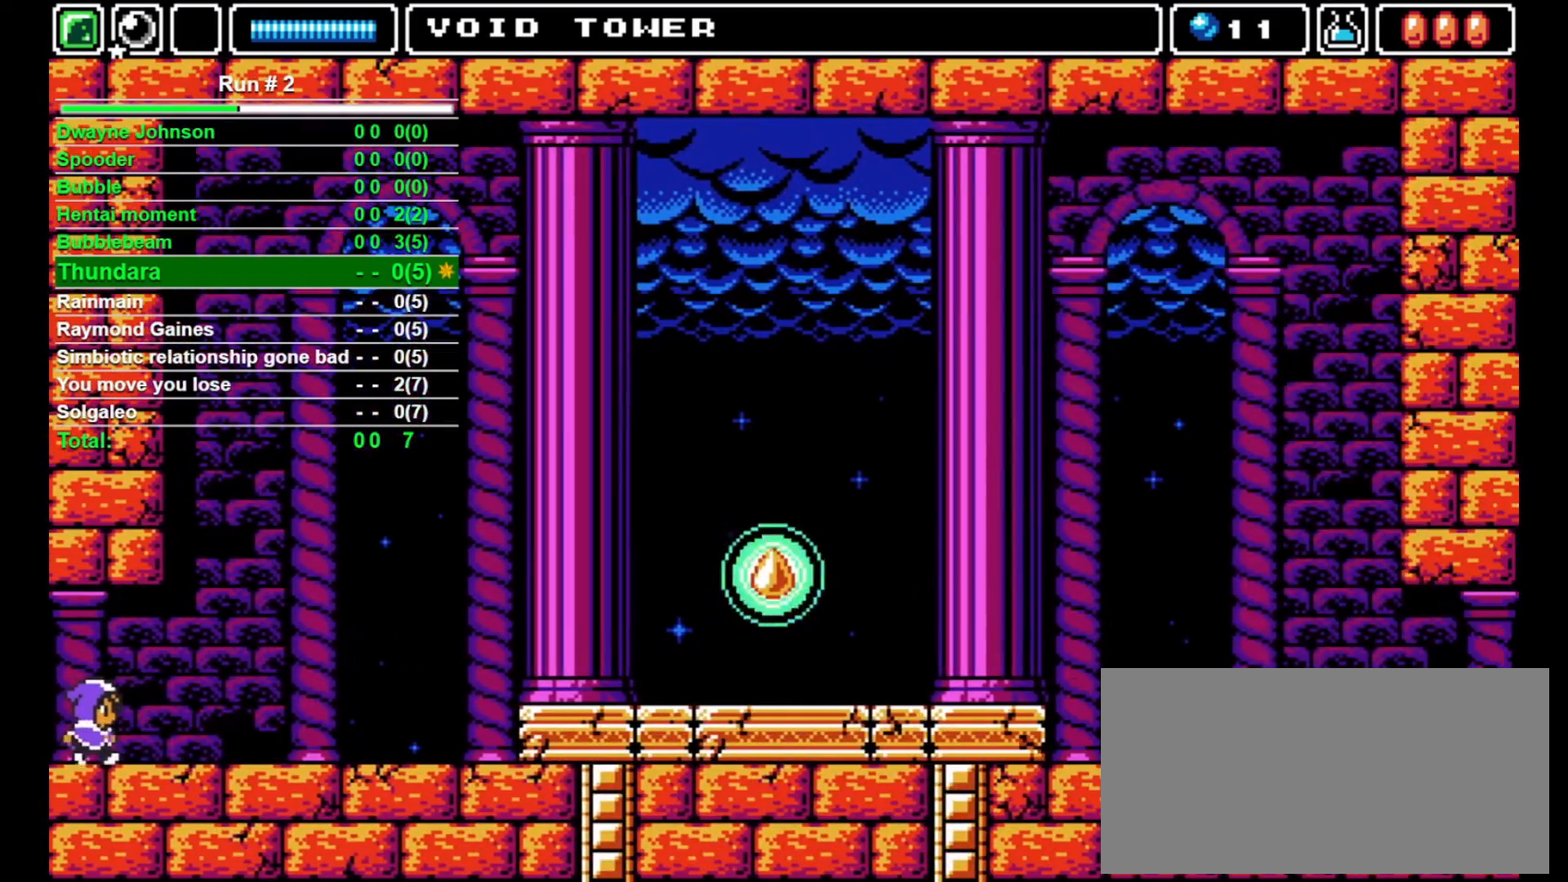
{"buttons": ["DPAD_RIGHT"], "events": []}
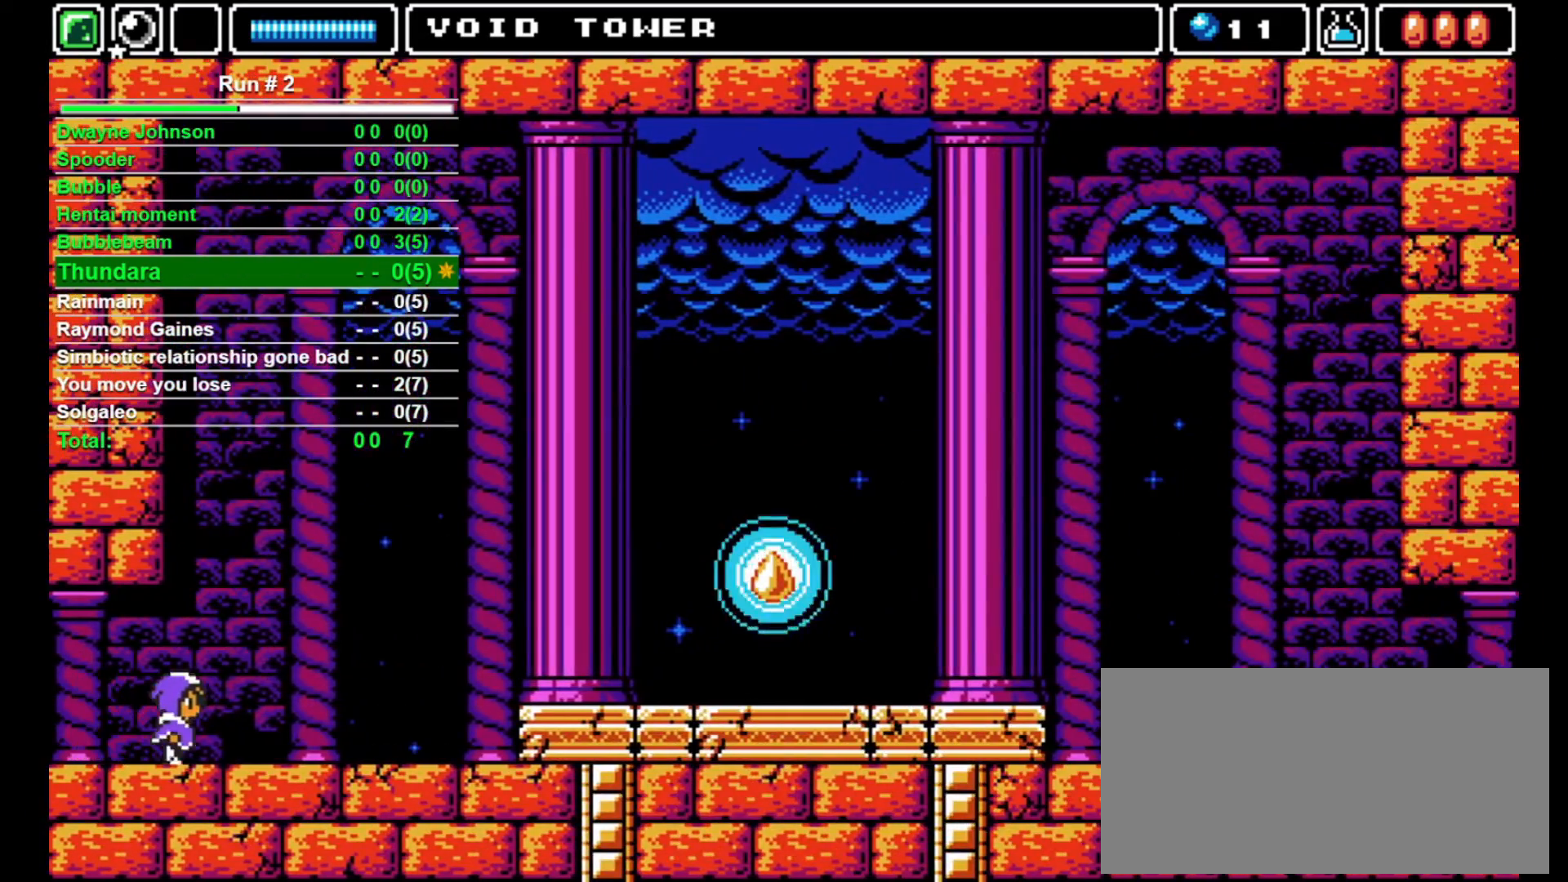
{"buttons": ["DPAD_RIGHT"], "events": []}
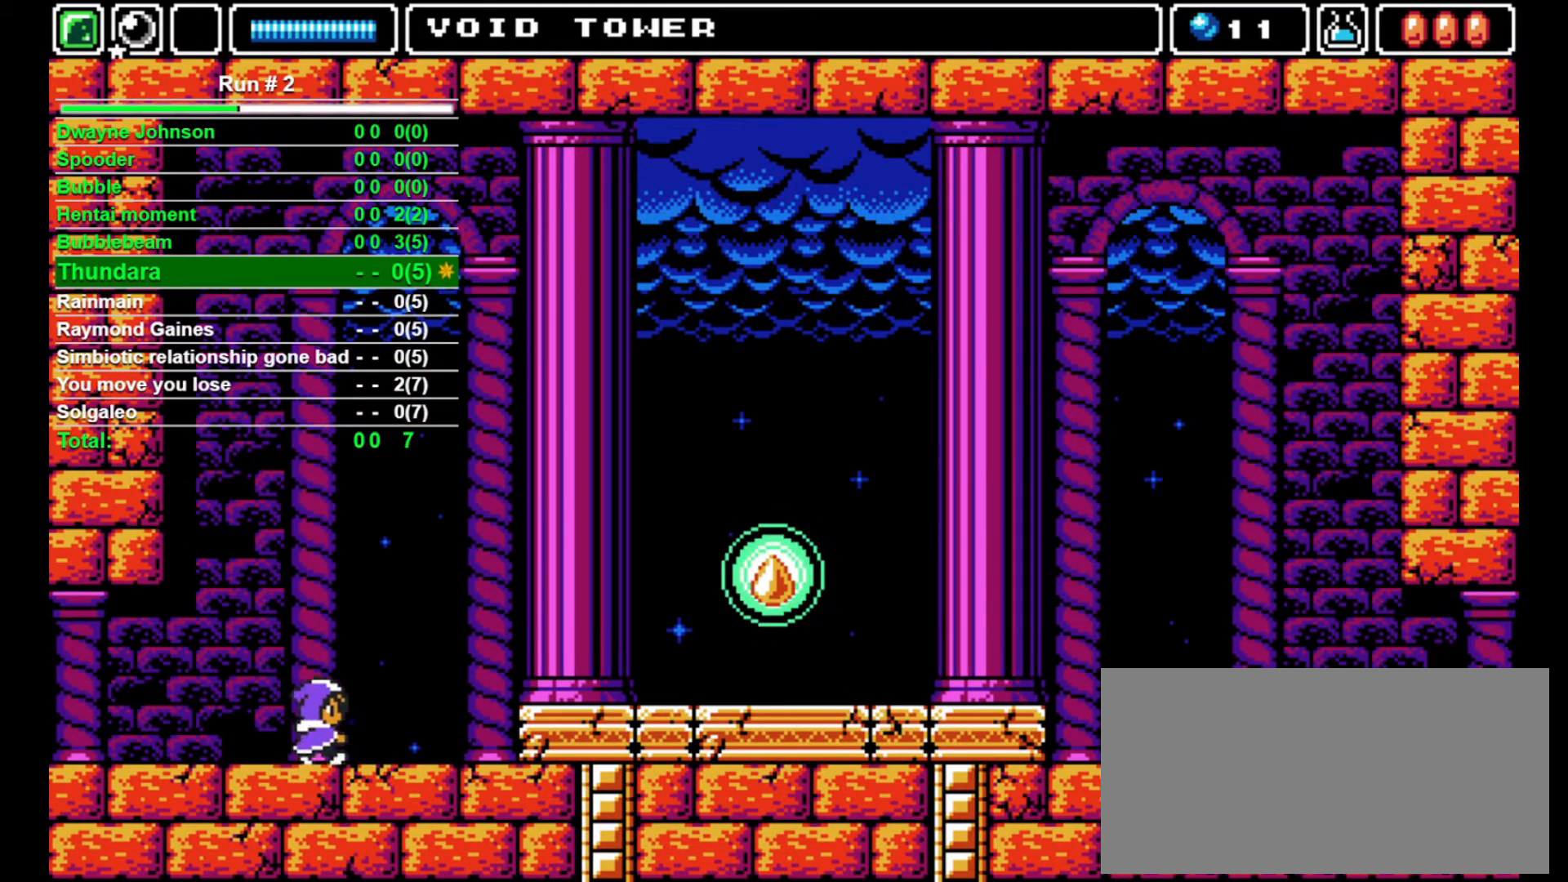
{"buttons": ["DPAD_RIGHT"], "events": [[367, "CROSS", "down"], [500, "CROSS", "up"]]}
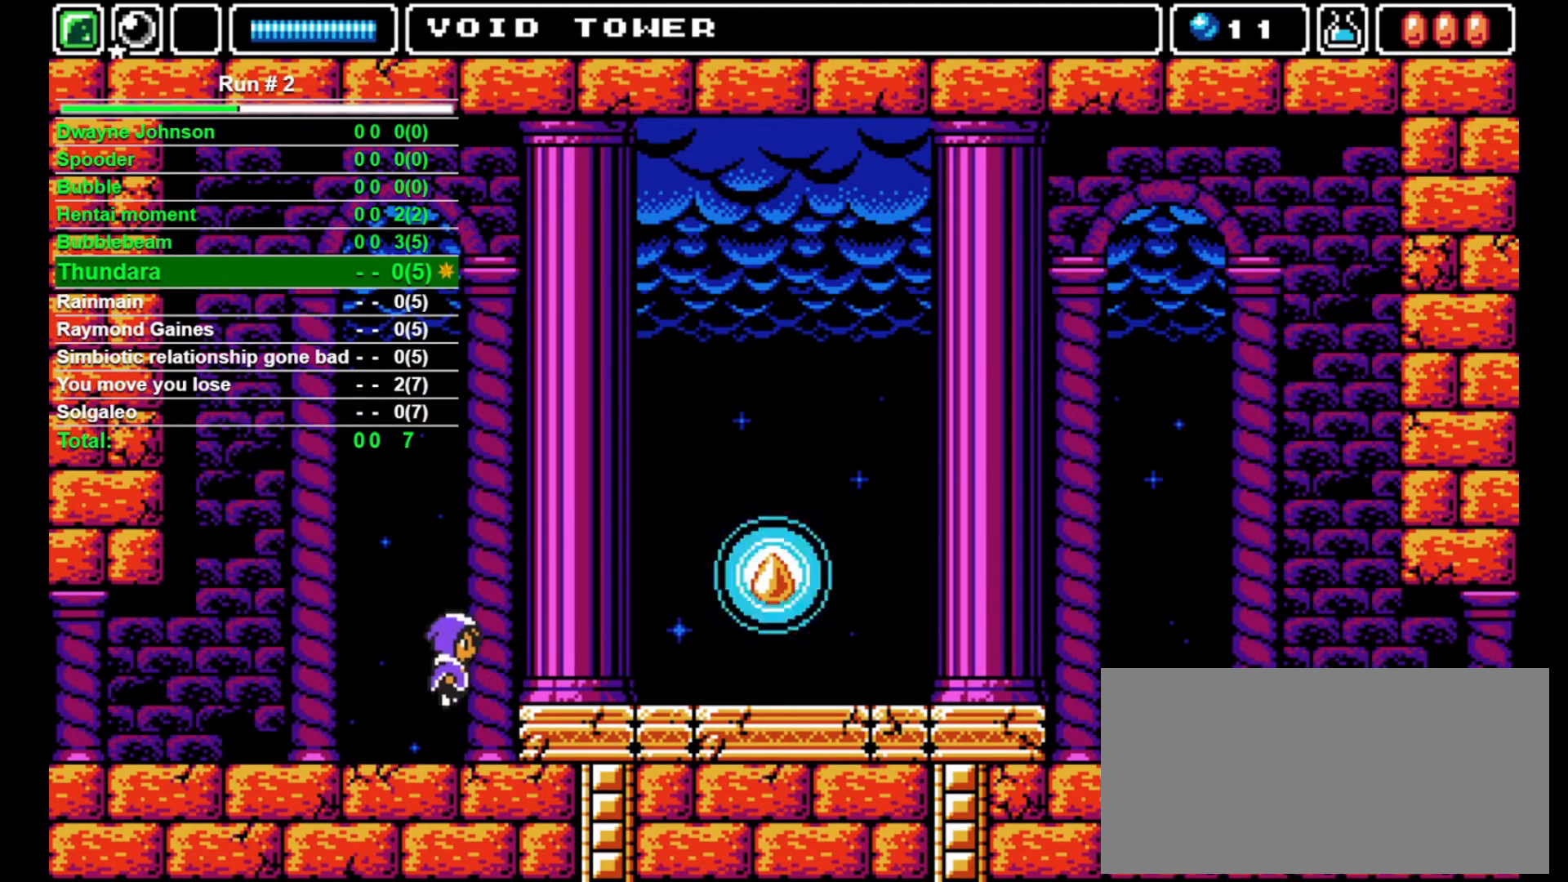
{"buttons": ["DPAD_RIGHT"], "events": []}
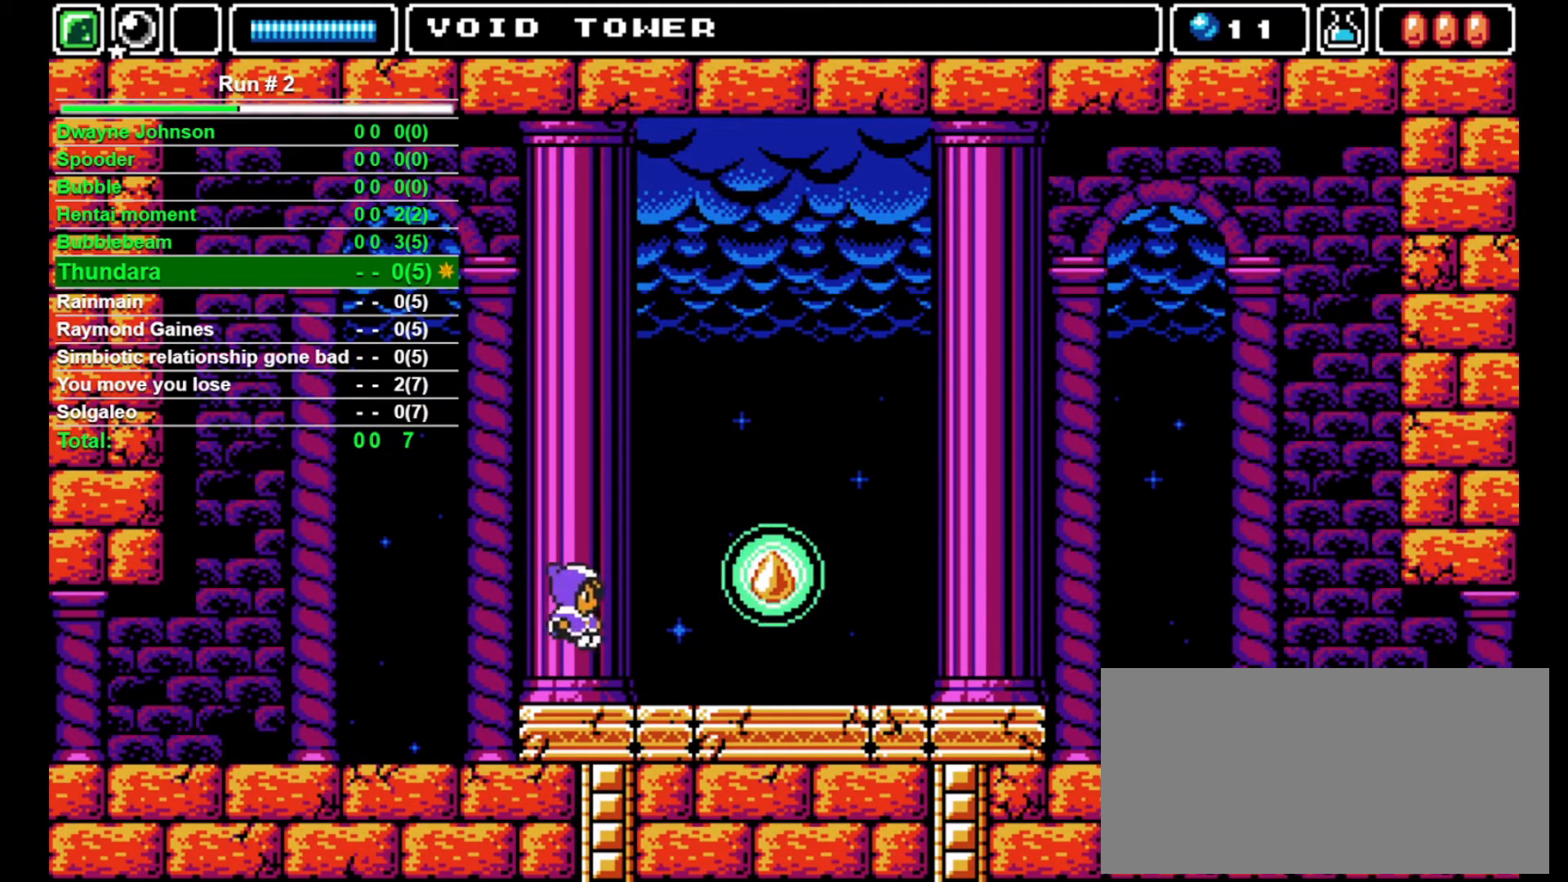
{"buttons": ["SQUARE", "DPAD_RIGHT"], "events": [[267, "CROSS", "down"], [400, "CROSS", "up"], [467, "SQUARE", "down"]]}
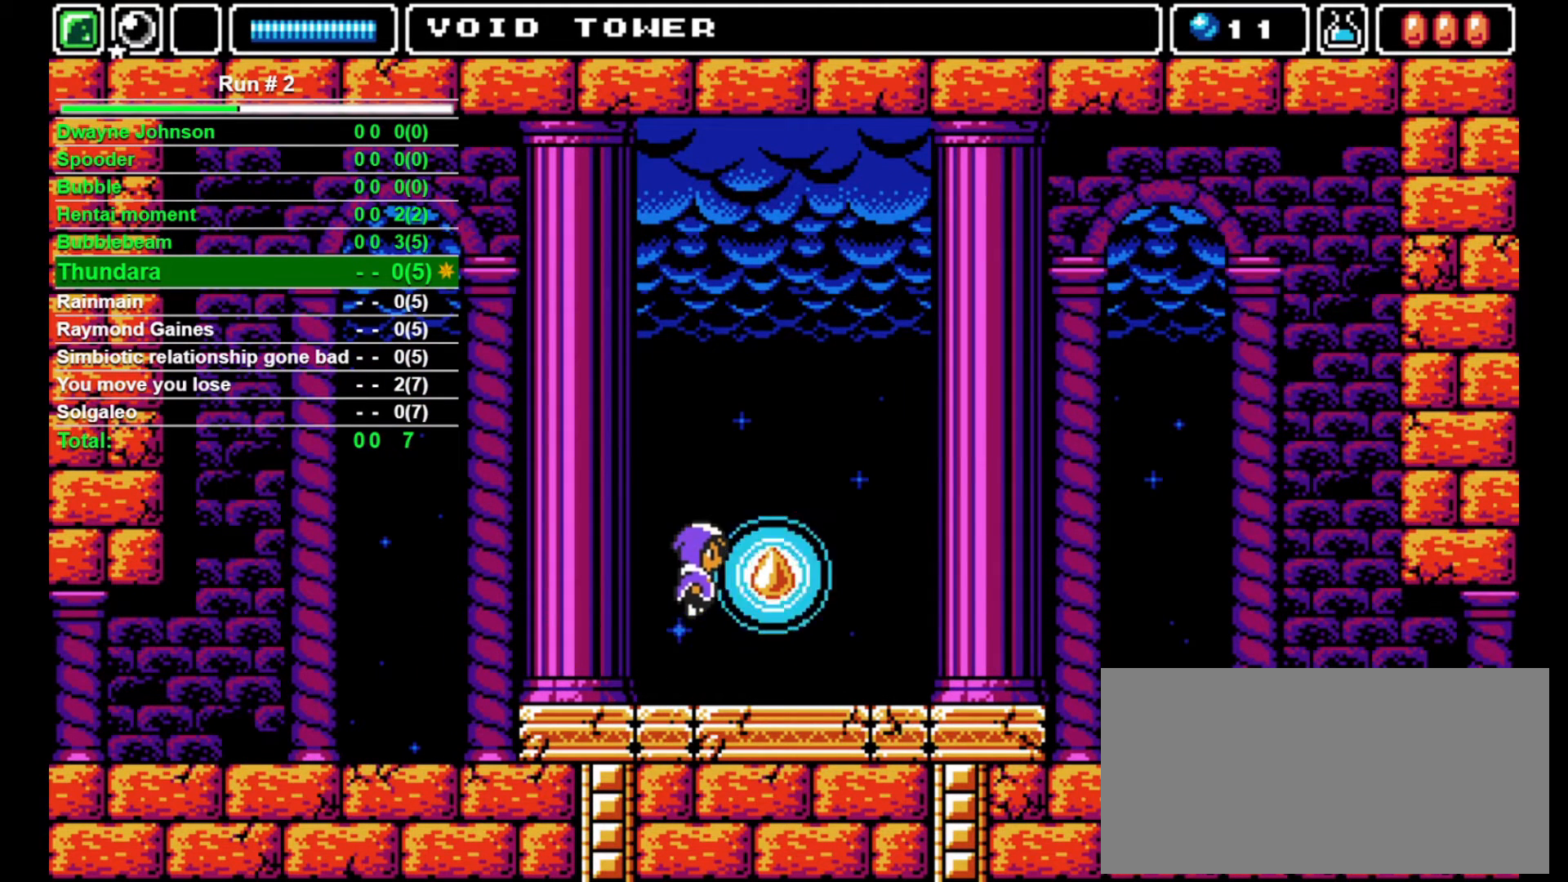
{"buttons": [], "events": [[33, "SQUARE", "up"], [200, "SQUARE", "down"], [267, "SQUARE", "up"], [333, "SQUARE", "down"], [400, "DPAD_RIGHT", "up"], [400, "SQUARE", "up"], [433, "SQUARE", "down"], [500, "SQUARE", "up"]]}
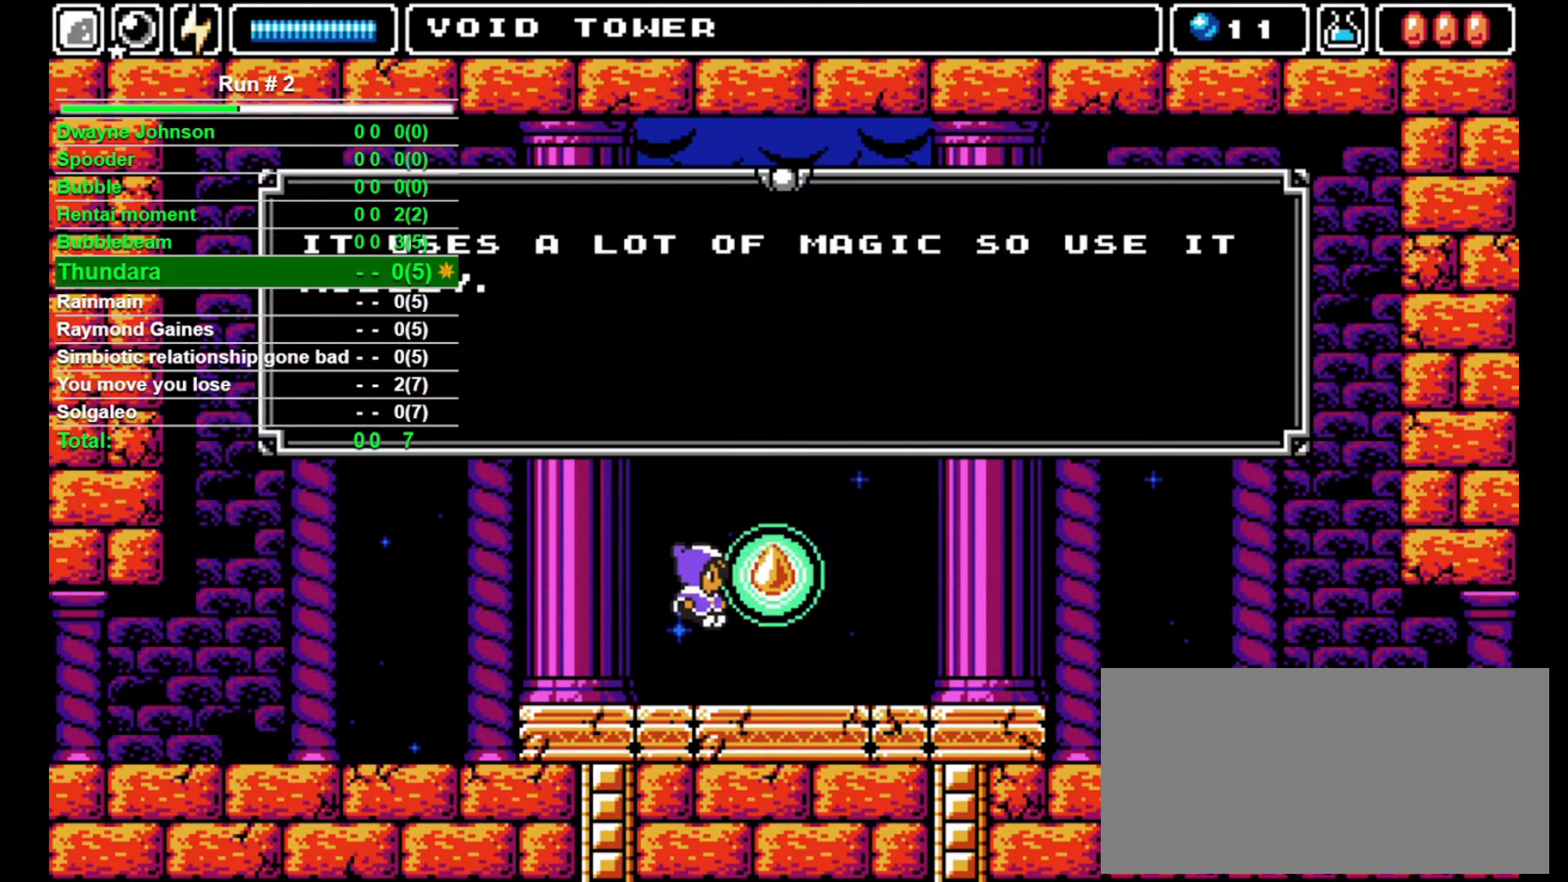
{"buttons": ["DPAD_RIGHT"], "events": [[67, "SQUARE", "down"], [133, "SQUARE", "up"], [200, "SQUARE", "down"], [233, "SQUARE", "up"], [267, "SQUARE", "down"], [300, "SQUARE", "up"], [433, "DPAD_RIGHT", "down"]]}
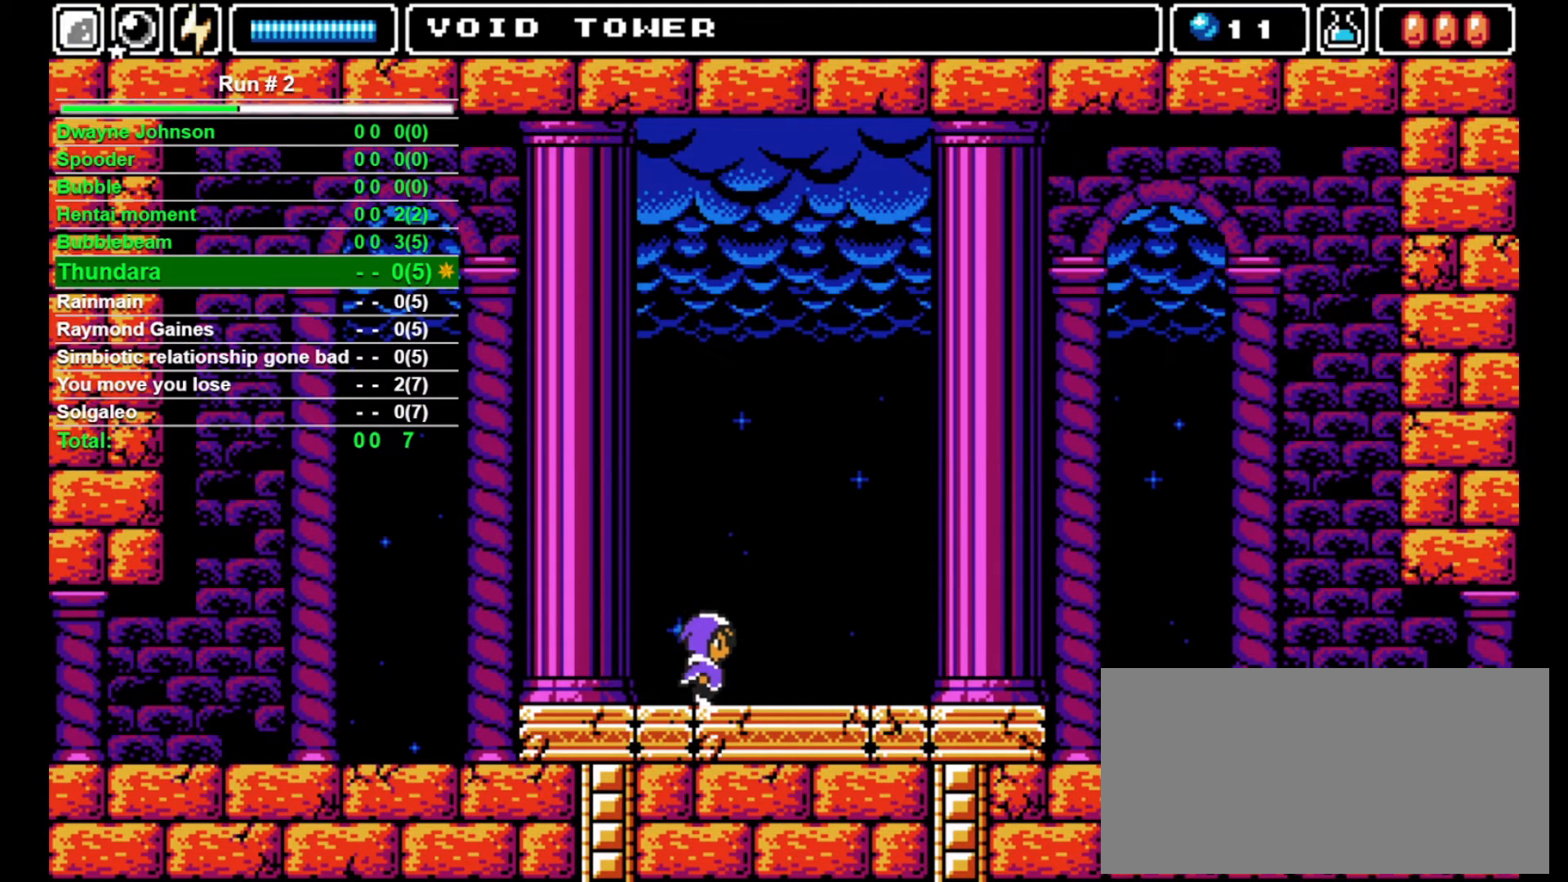
{"buttons": [], "events": [[333, "DPAD_RIGHT", "up"]]}
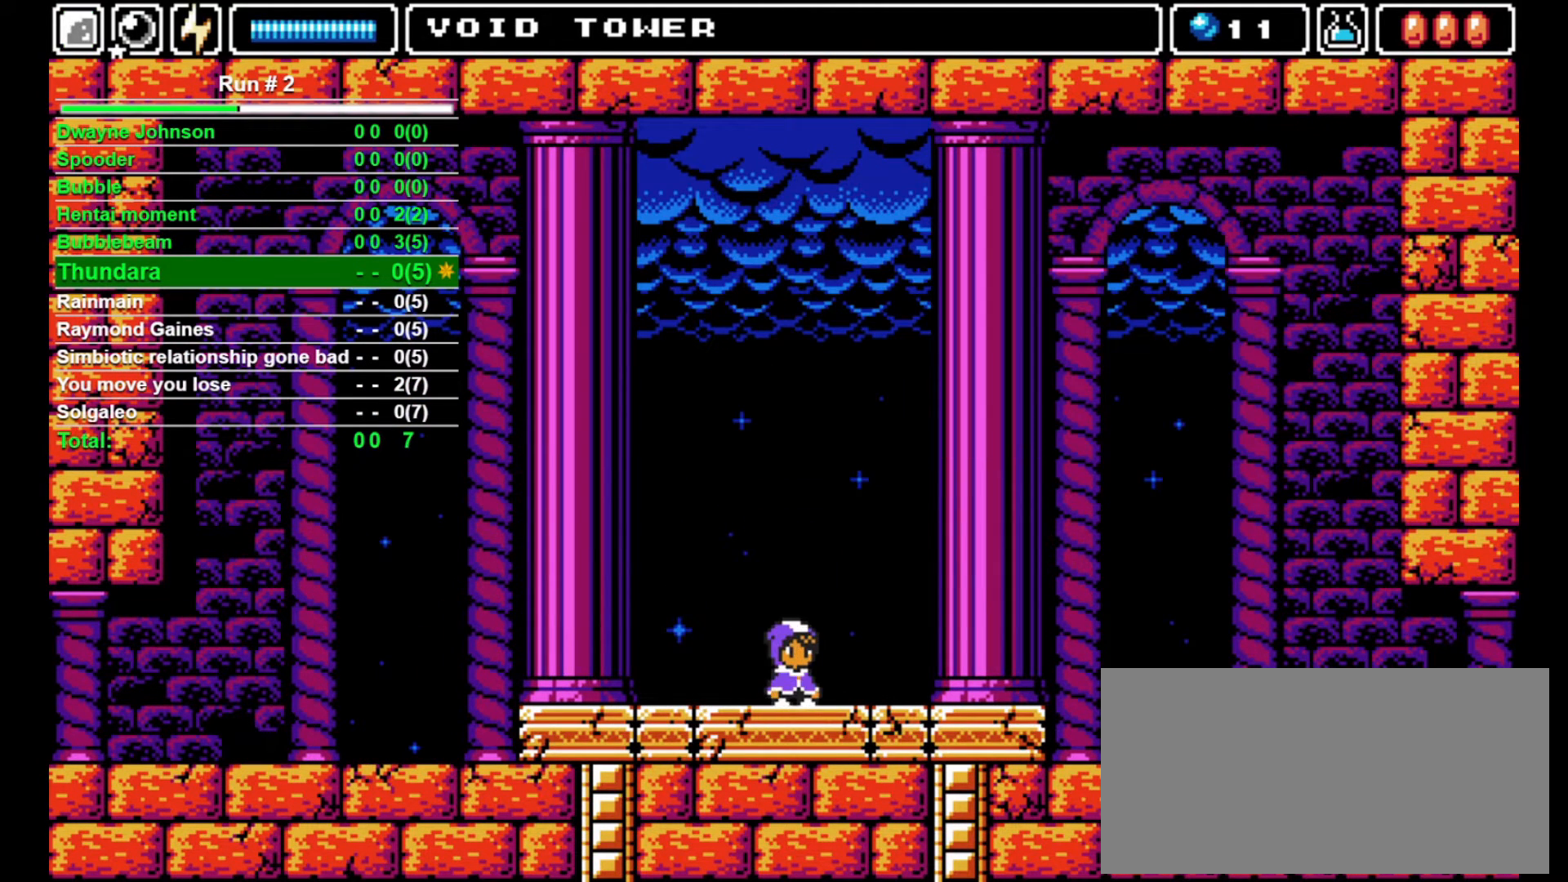
{"buttons": ["DPAD_RIGHT"], "events": [[400, "DPAD_RIGHT", "down"]]}
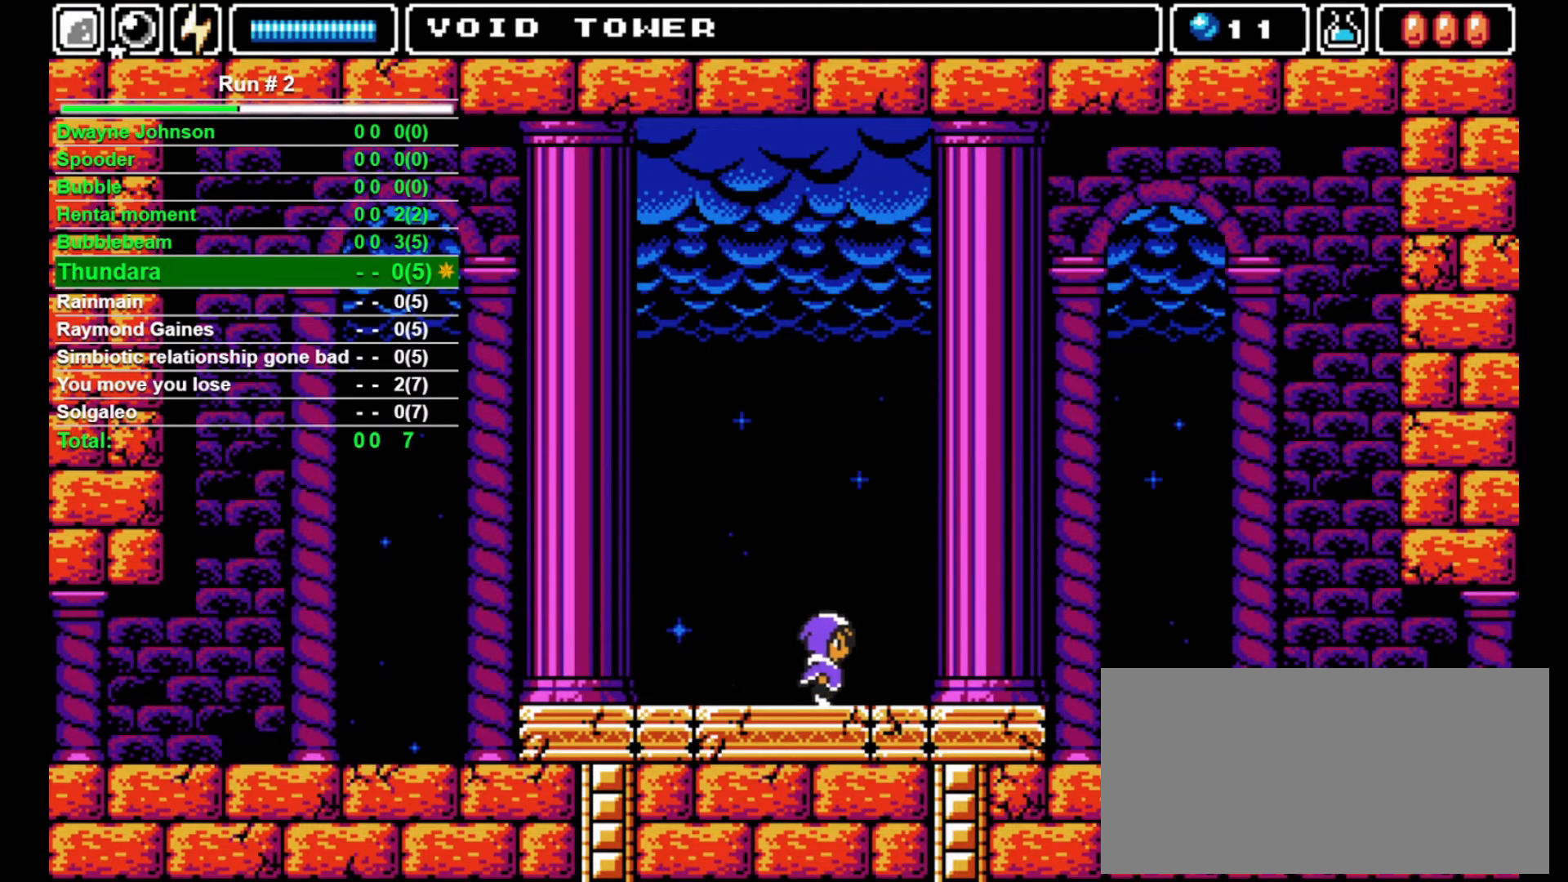
{"buttons": ["DPAD_RIGHT"], "events": []}
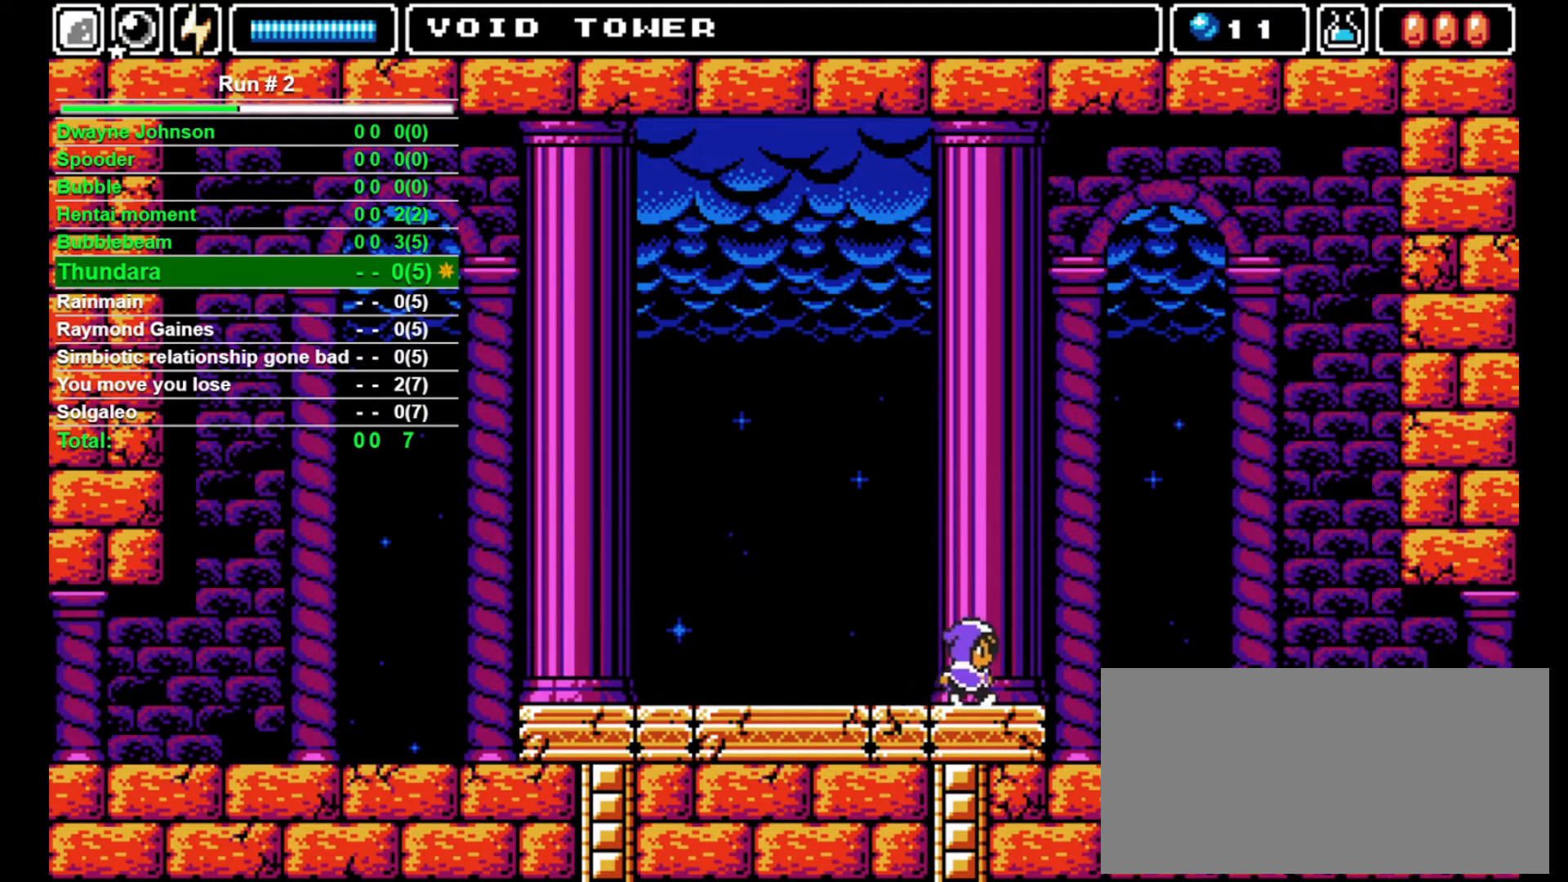
{"buttons": ["DPAD_RIGHT"], "events": []}
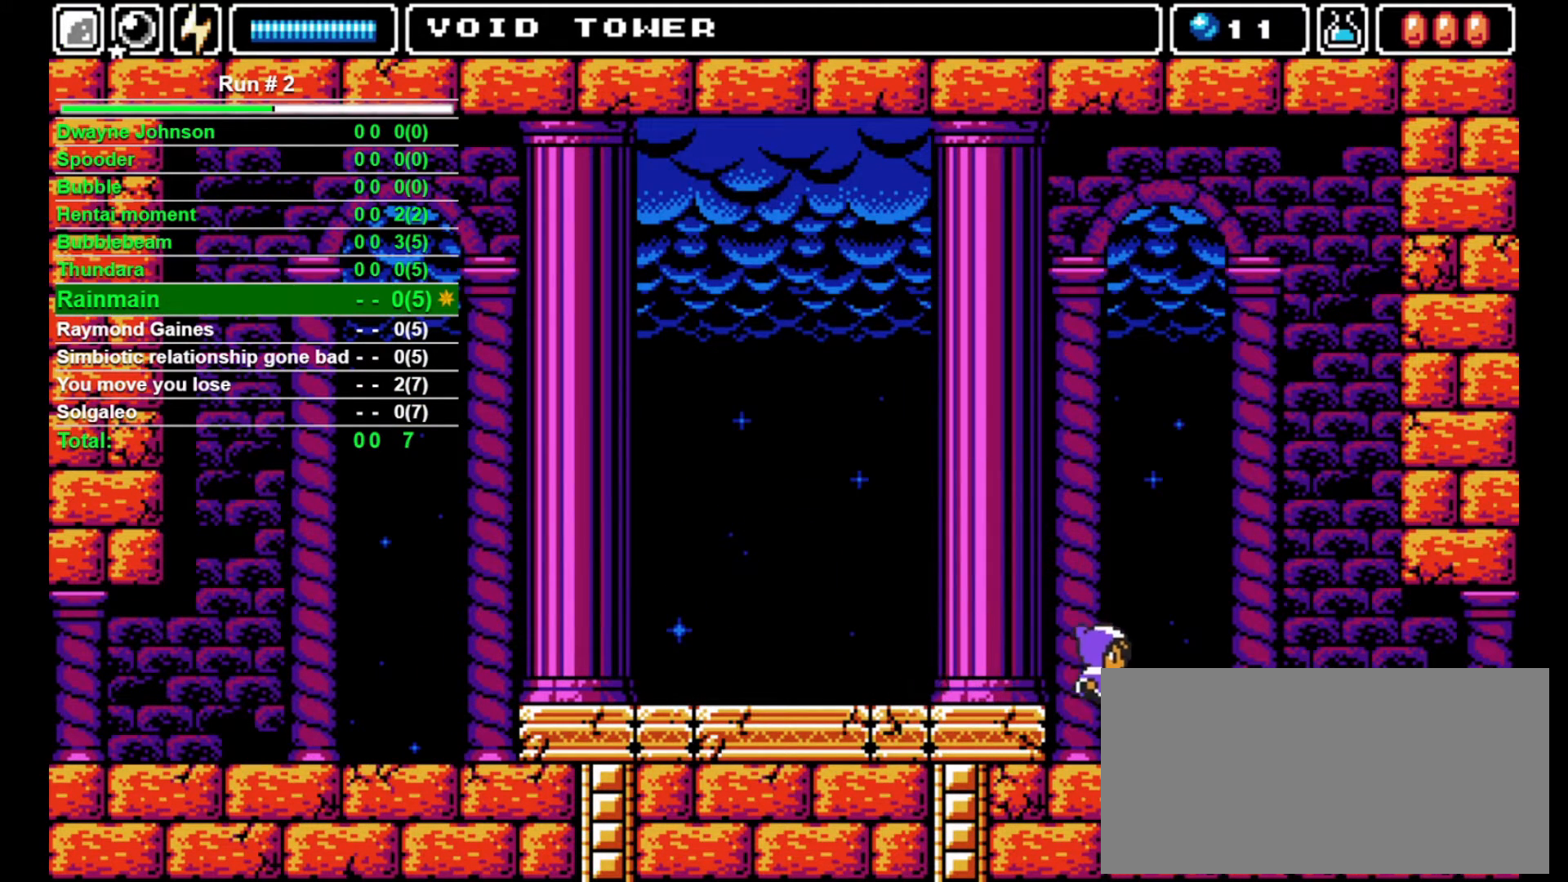
{"buttons": ["DPAD_RIGHT"], "events": []}
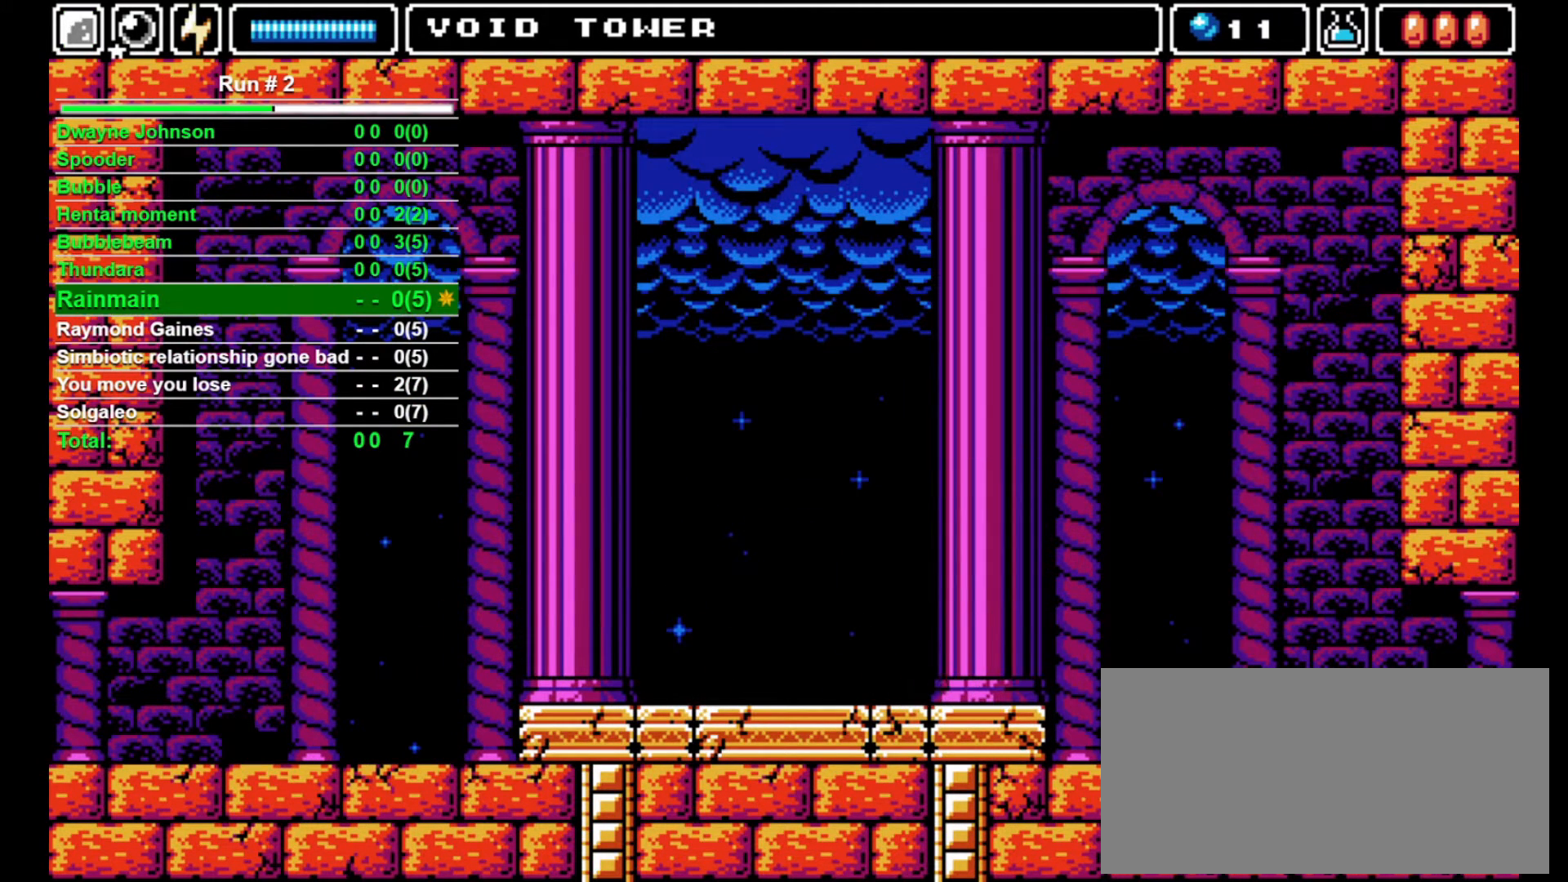
{"buttons": ["DPAD_RIGHT"], "events": []}
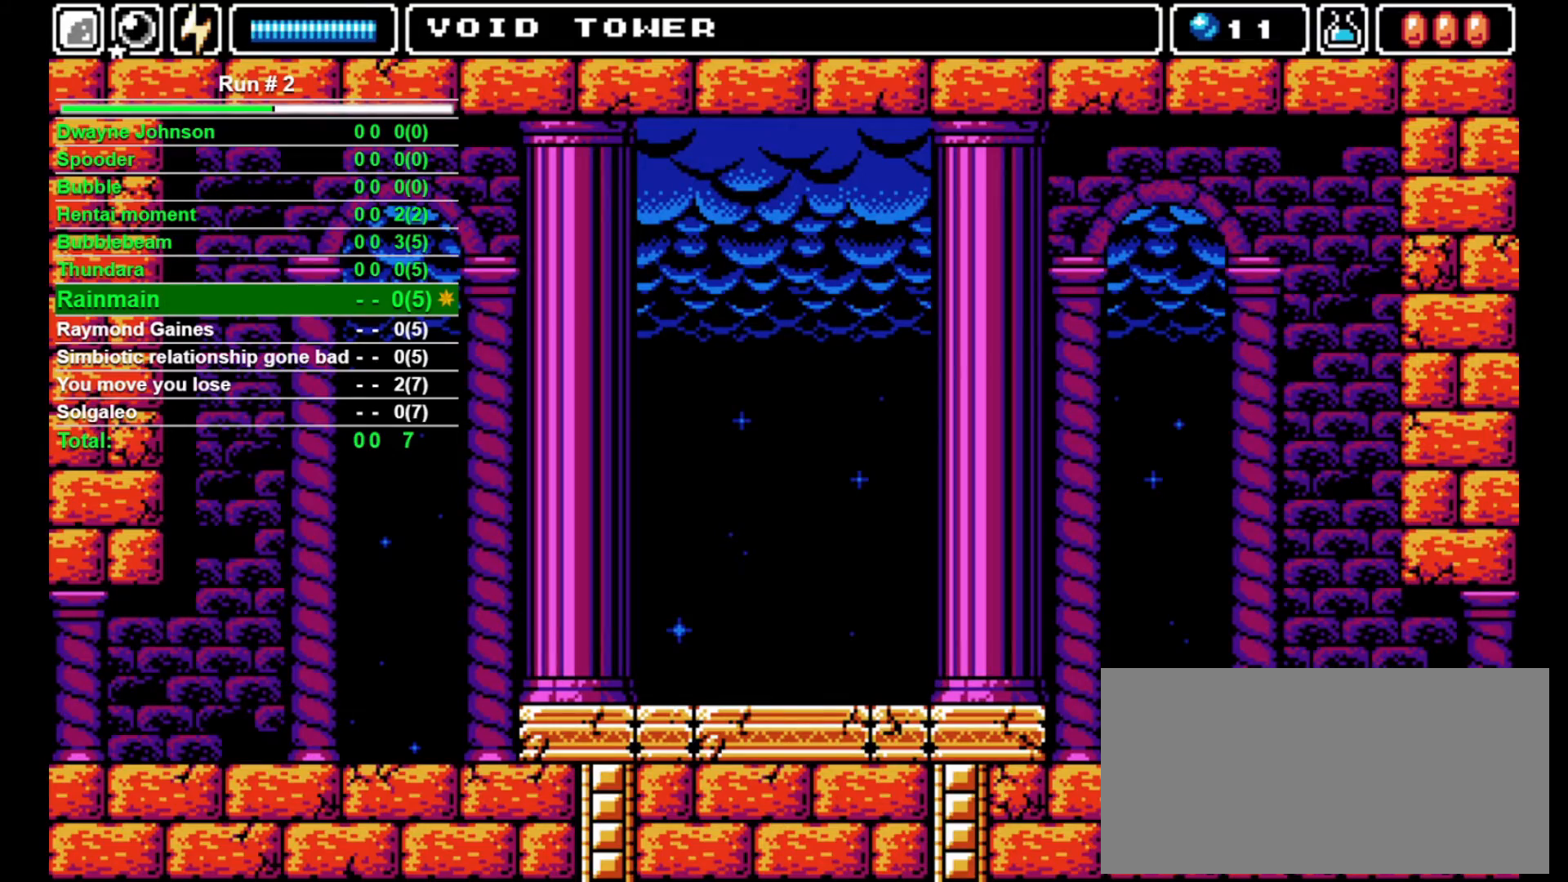
{"buttons": ["DPAD_RIGHT"], "events": []}
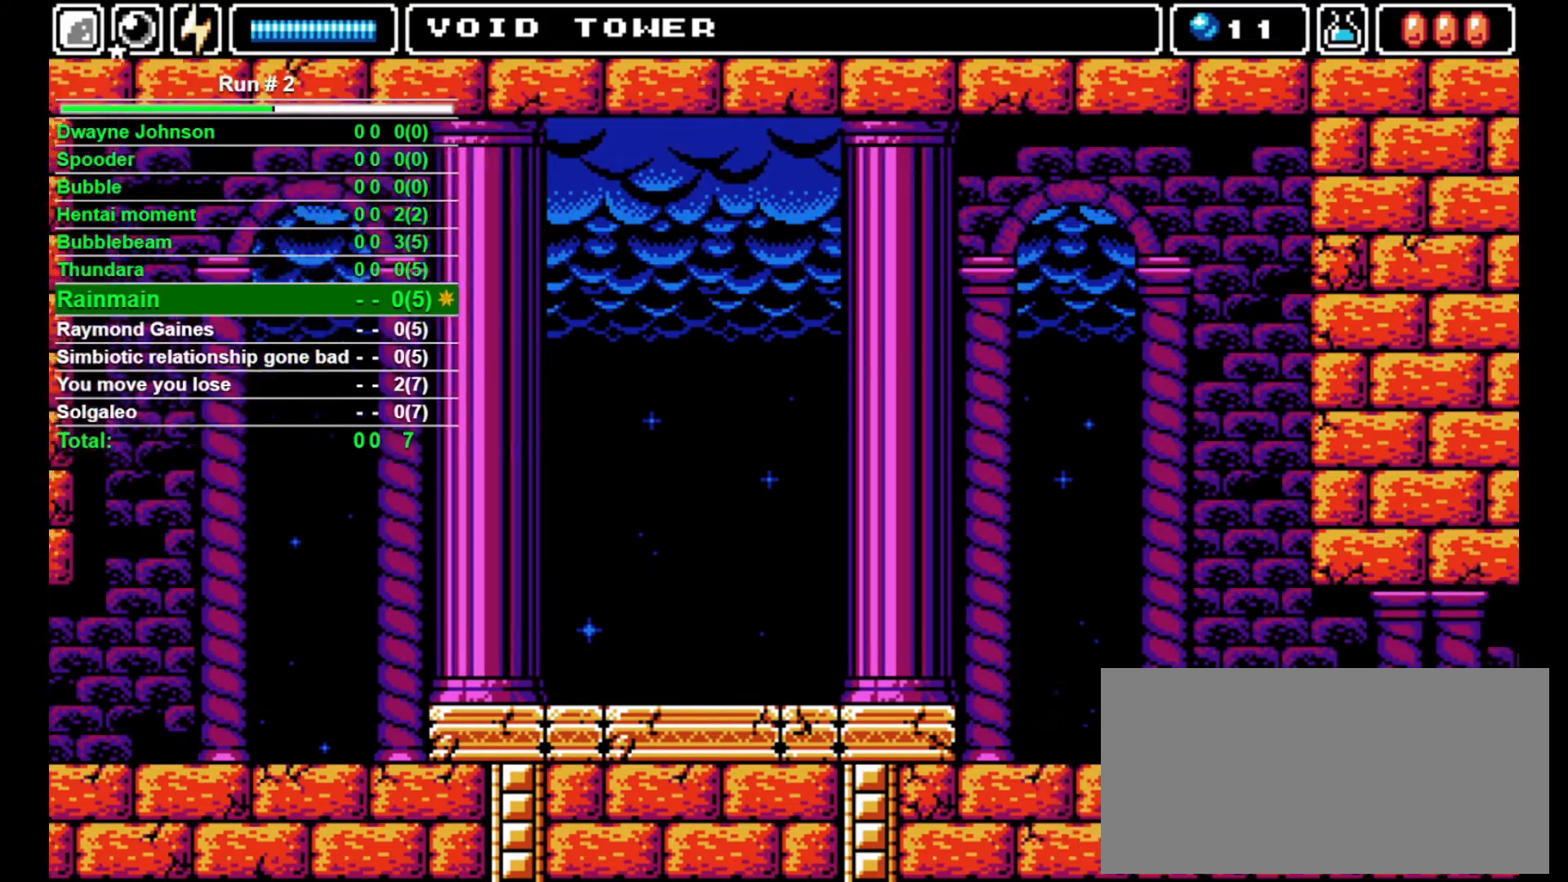
{"buttons": ["DPAD_UP"], "events": [[167, "DPAD_RIGHT", "up"], [167, "DPAD_UP", "down"]]}
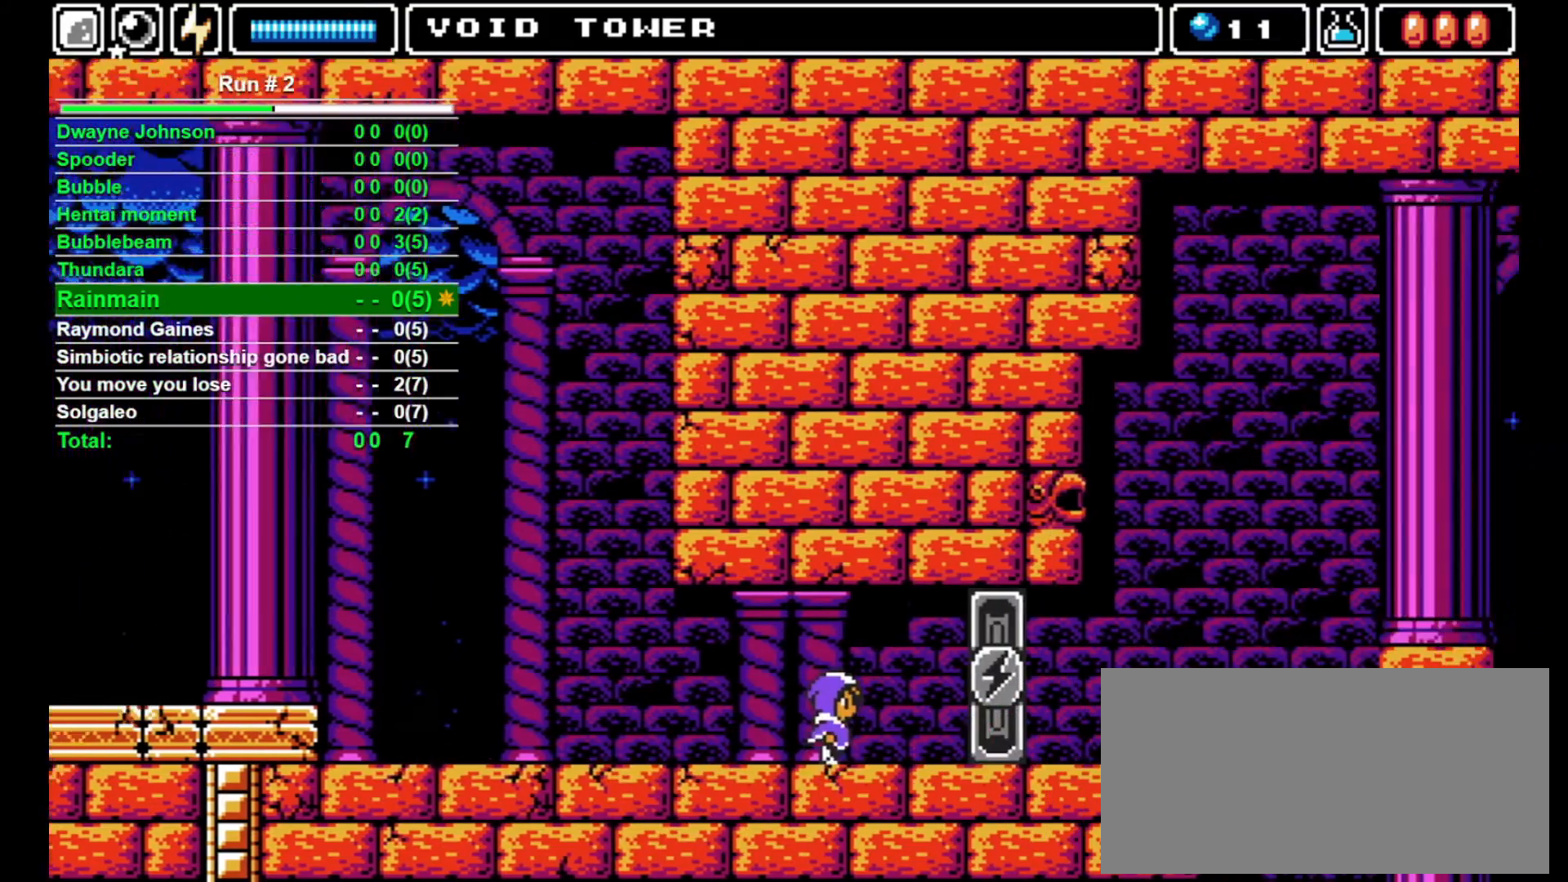
{"buttons": ["DPAD_UP"], "events": []}
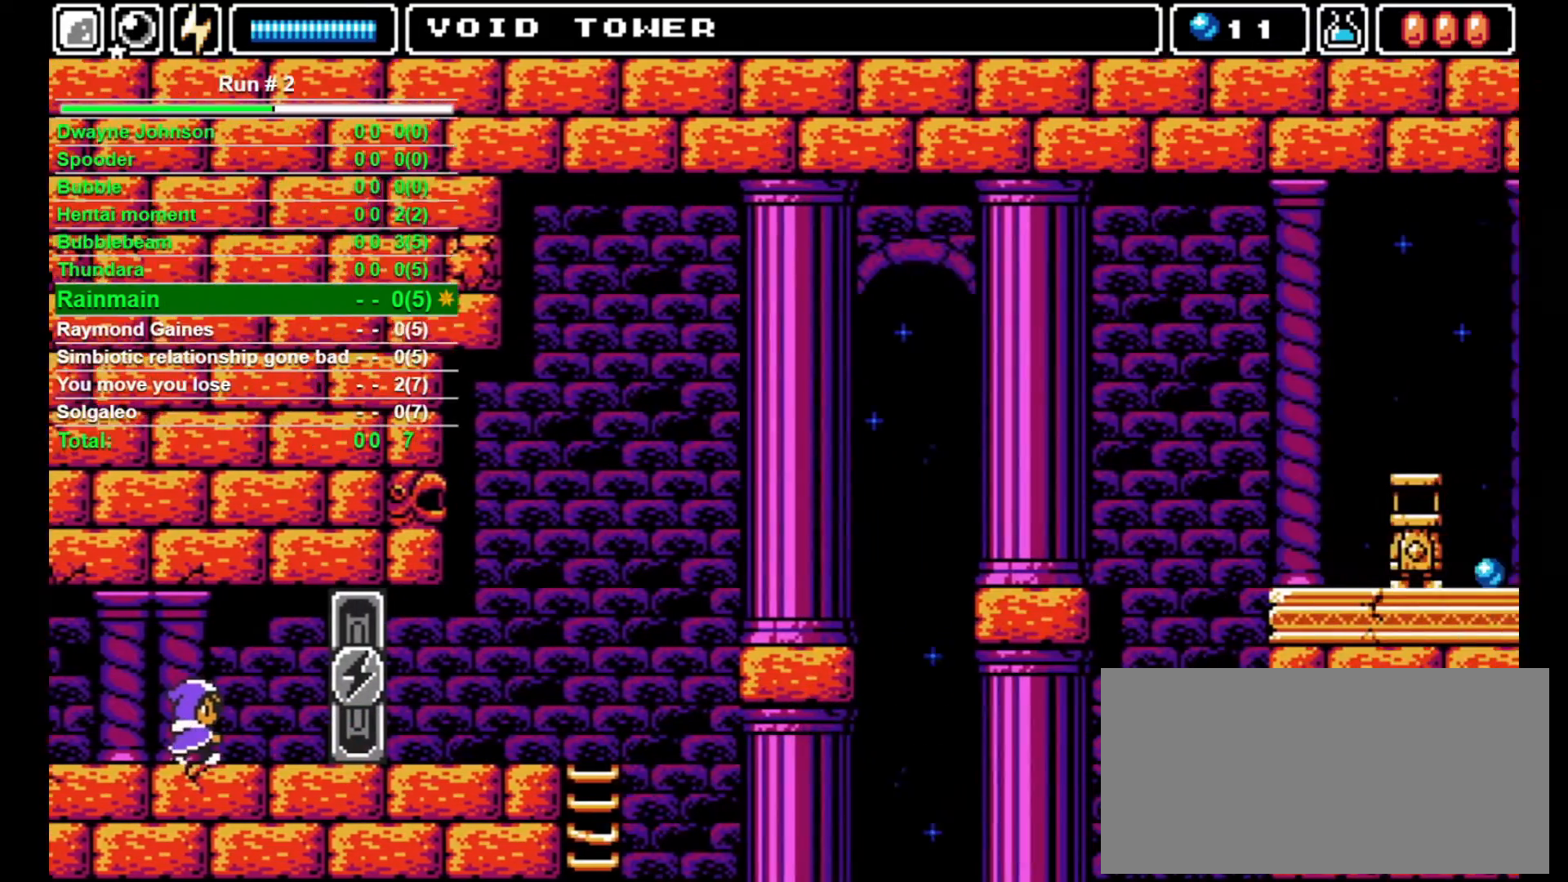
{"buttons": ["DPAD_UP"], "events": [[267, "SQUARE", "down"], [300, "SQUARE", "up"]]}
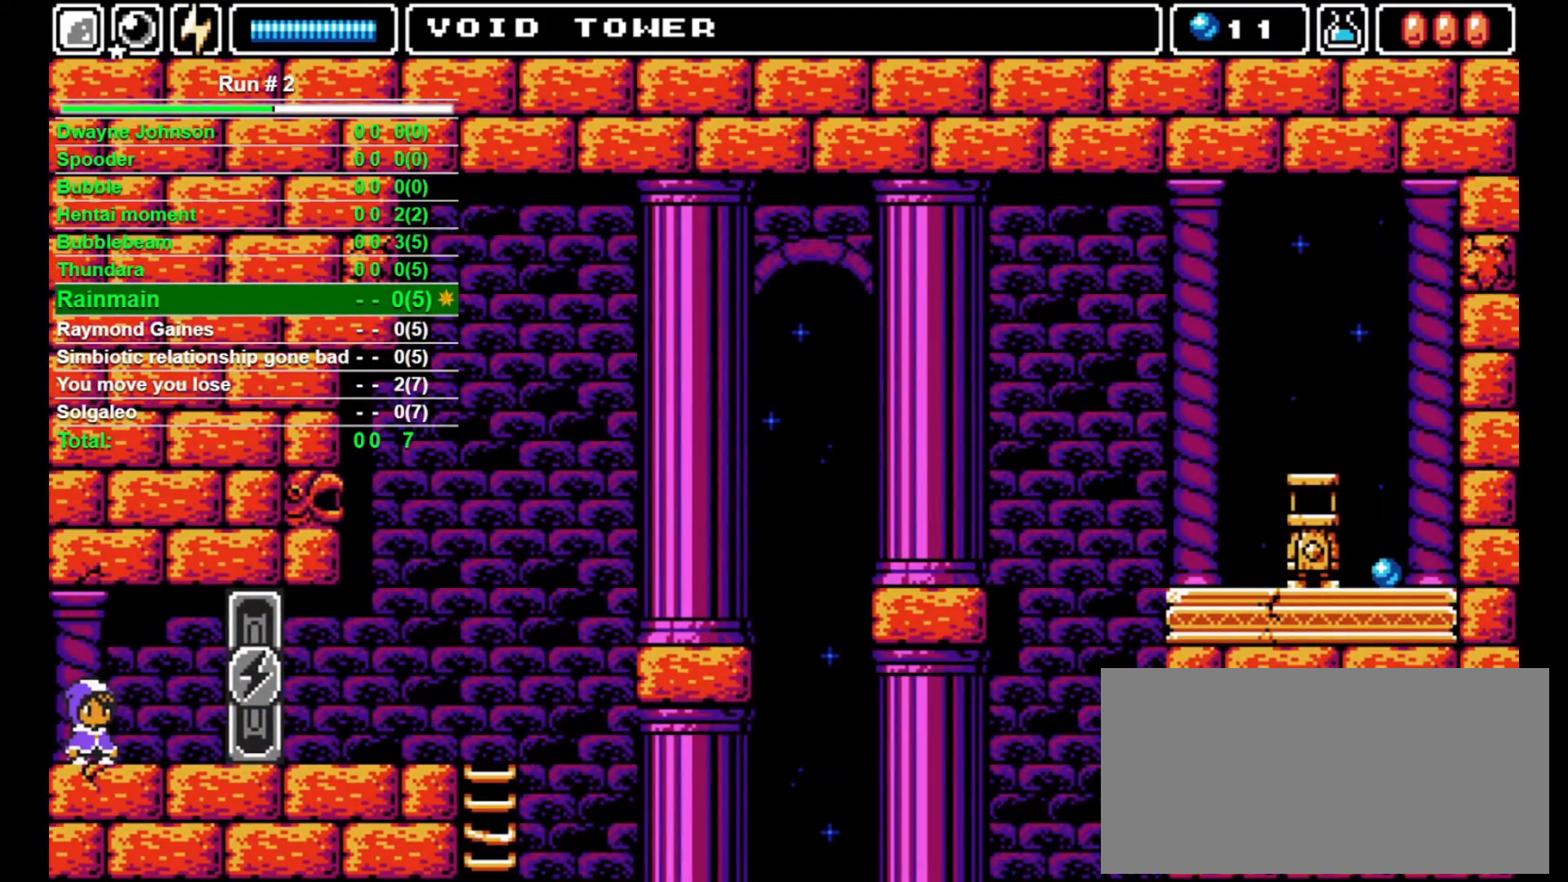
{"buttons": ["DPAD_RIGHT"], "events": [[67, "SQUARE", "down"], [100, "SQUARE", "up"], [233, "DPAD_RIGHT", "down"], [300, "DPAD_UP", "up"]]}
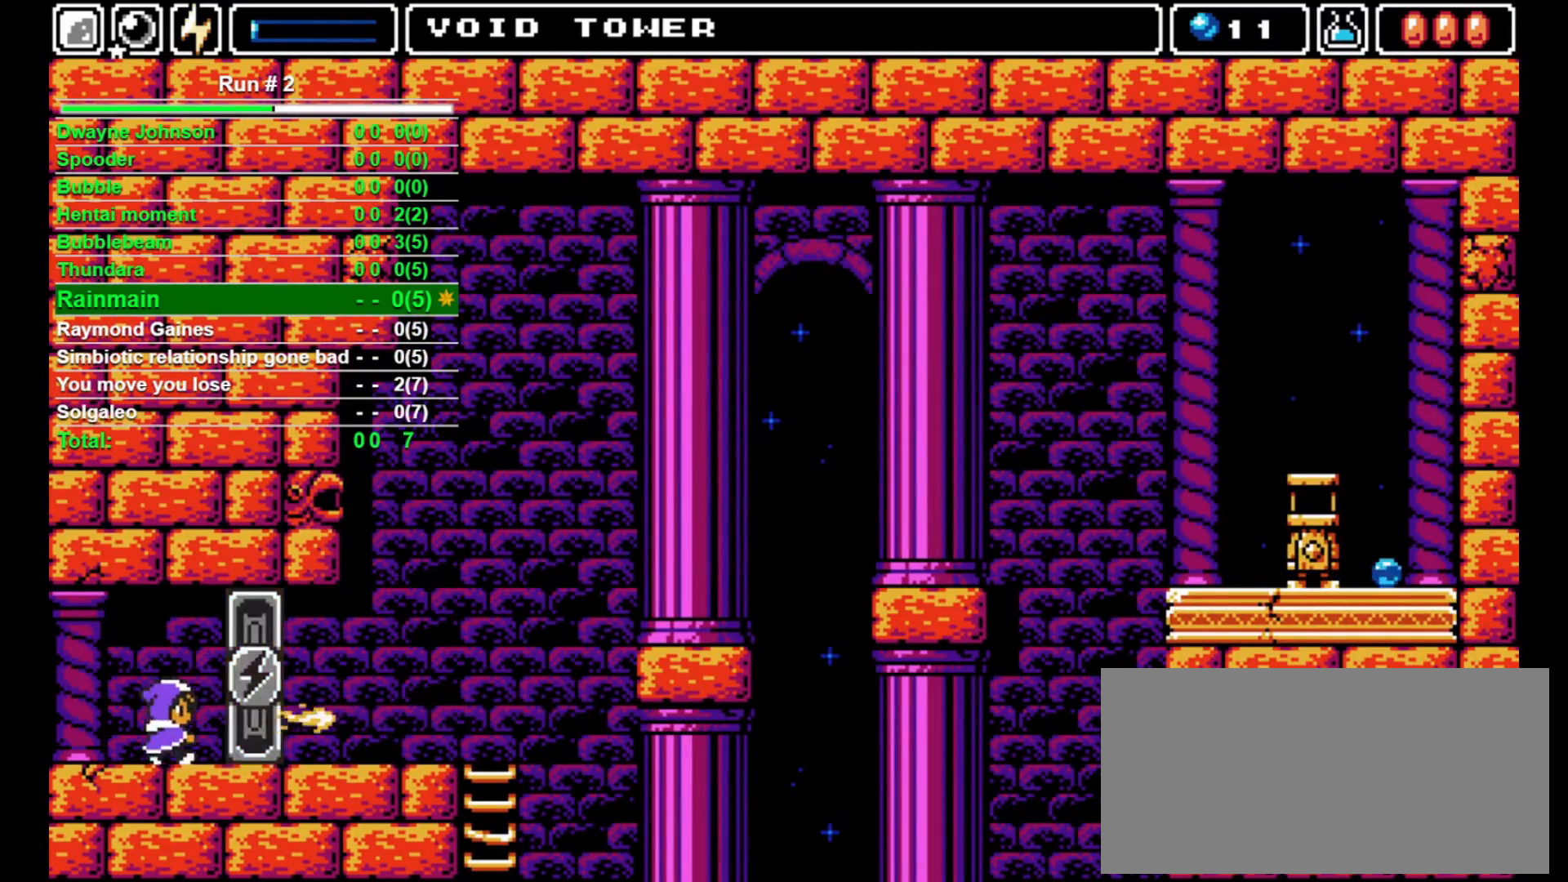
{"buttons": ["DPAD_RIGHT"], "events": []}
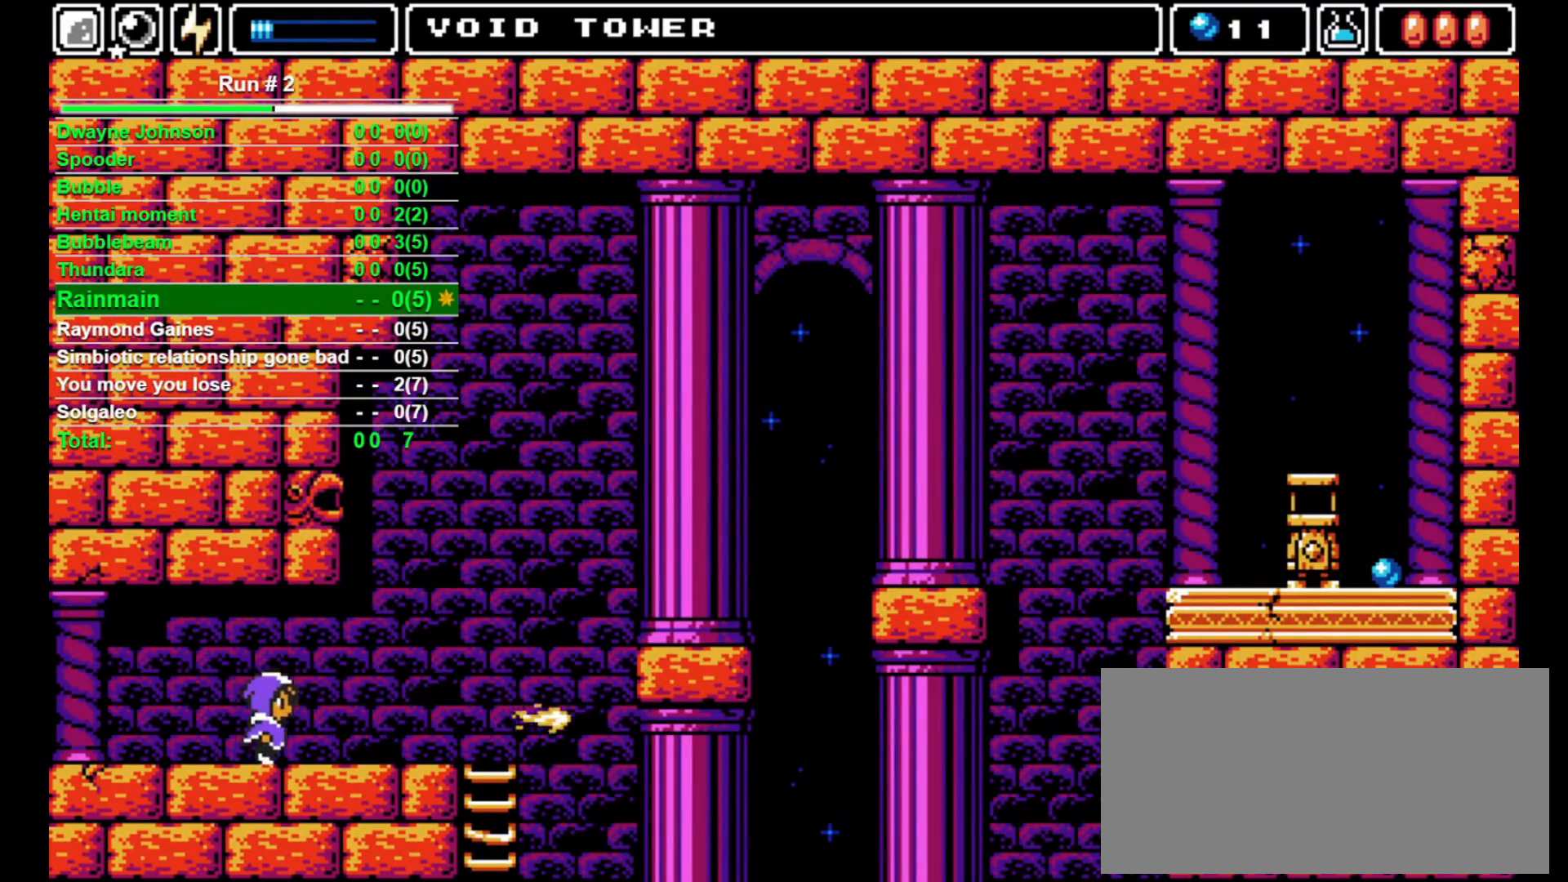
{"buttons": ["DPAD_RIGHT"], "events": []}
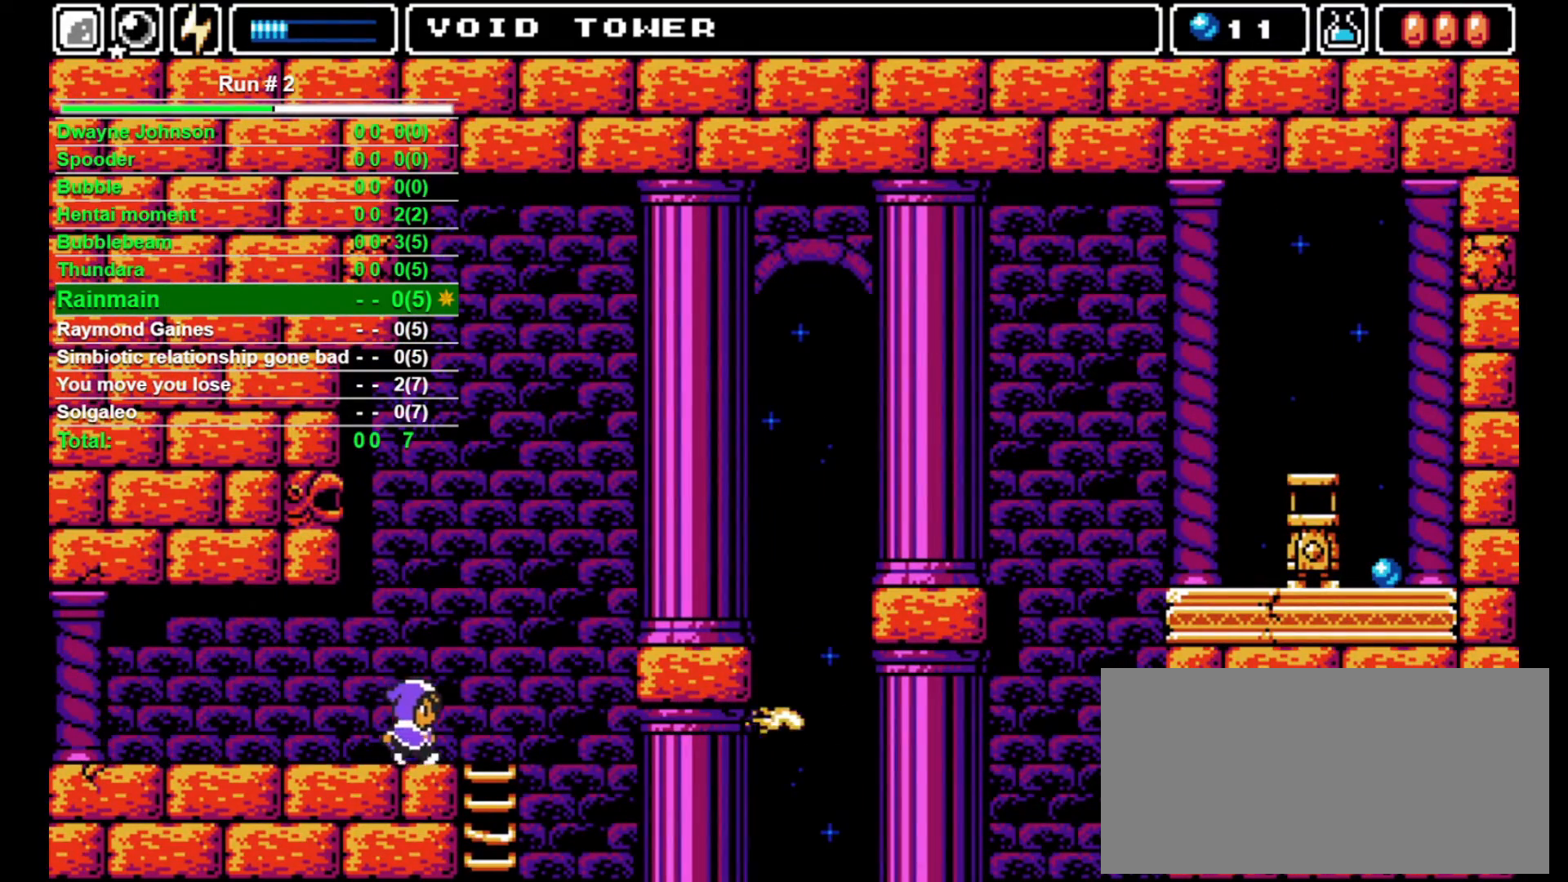
{"buttons": ["CROSS", "DPAD_RIGHT"], "events": [[333, "CROSS", "down"]]}